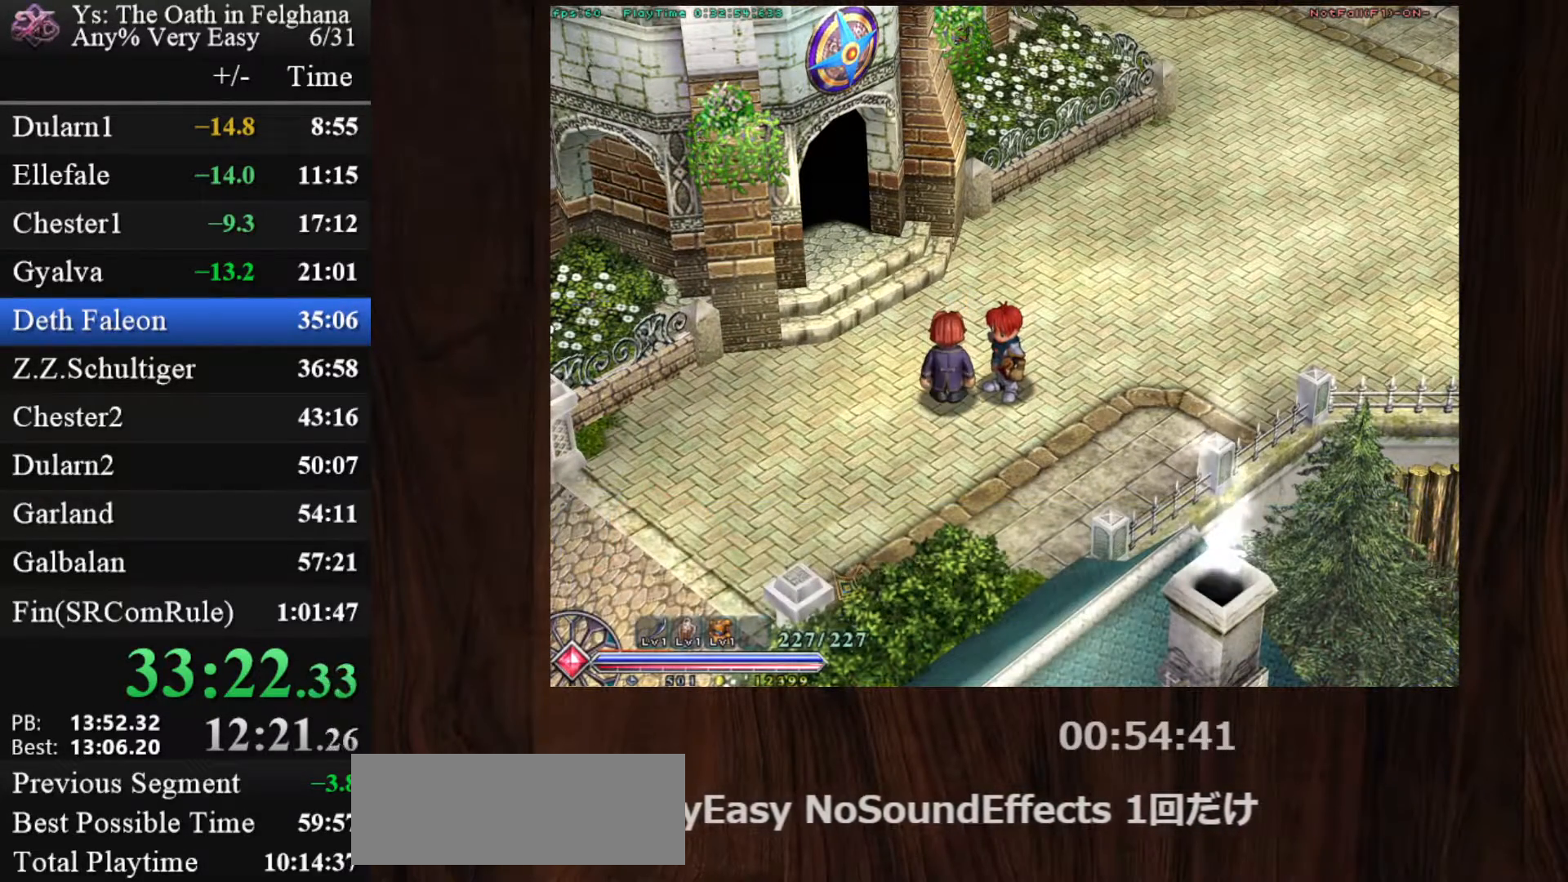
Gameplay with keyboard and mouse; each line is a JSON object with the keys and mouse buttons held at the frame after it. "events" lists presses ("down") and releases ("up") of "c", "ctrl", "d", "down", "left", "right", "s", "shift", "space", "up", "v", "x", "z", "mouse_left", "mouse_wheel" and "mouse_right" between this image and that frame as [ms after this image, input, new state], when the widget could be followed in between. "mouse_left", "mouse_wheel", "mouse_right" = the "left", "wheel", "right" buttons of the "mouse" list. No other keys are recorded. "wheel" means that the mouse wheel is clicked or scrolled. Mouse movement is not recorded.
{"keys": ["z"], "mouse": [], "events": [[17, "z", "up"], [117, "z", "down"], [200, "z", "up"], [300, "down", "down"], [400, "down", "up"], [483, "z", "down"]]}
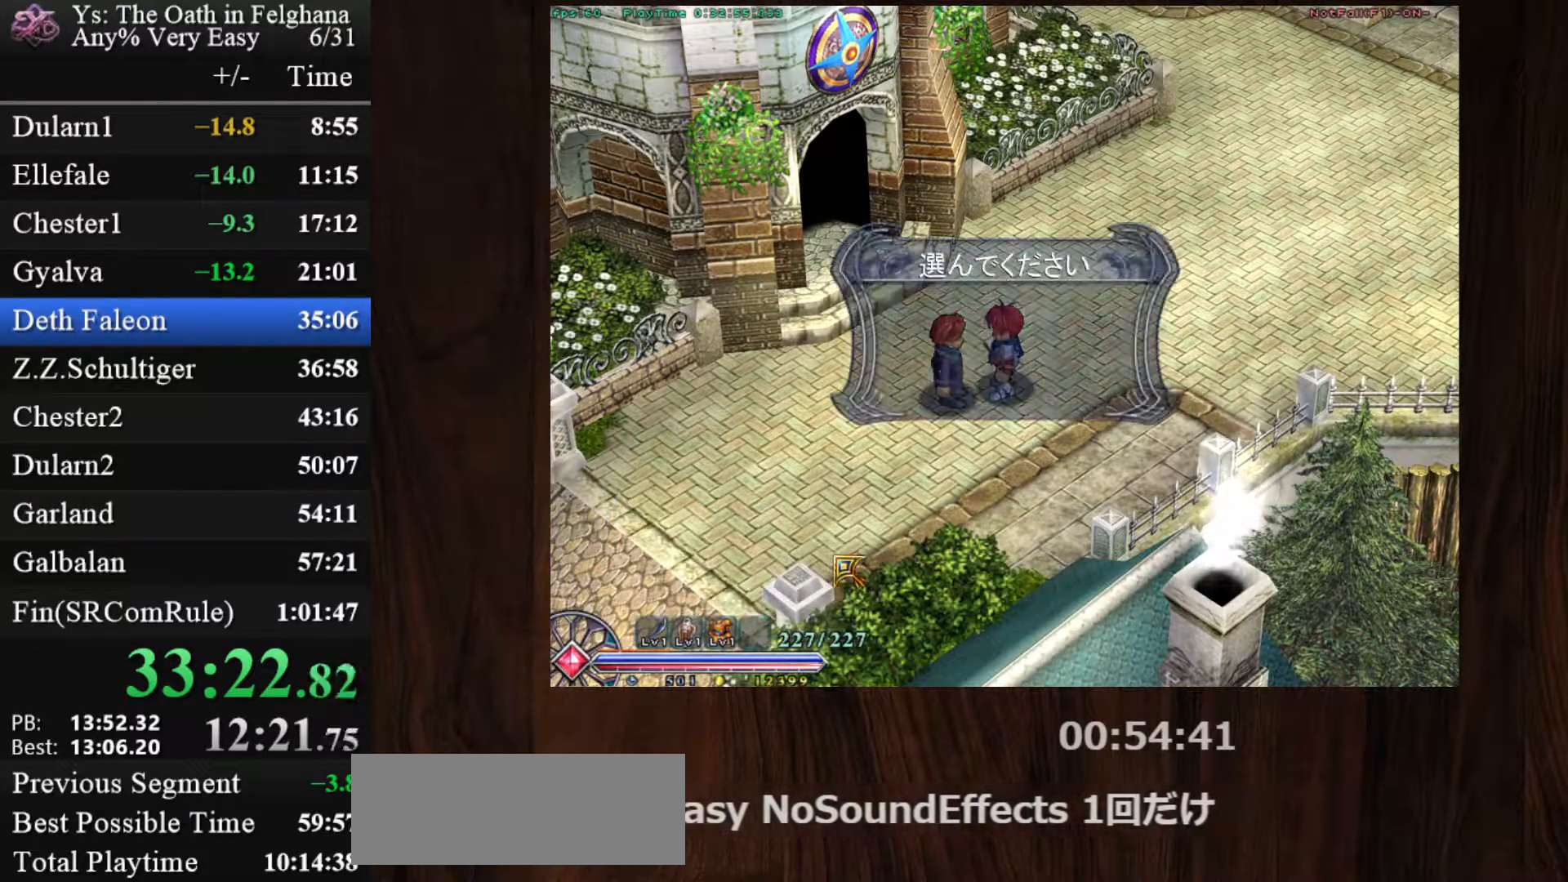
{"keys": ["z"], "mouse": [], "events": [[83, "z", "up"], [400, "down", "down"], [500, "down", "up"], [500, "z", "down"]]}
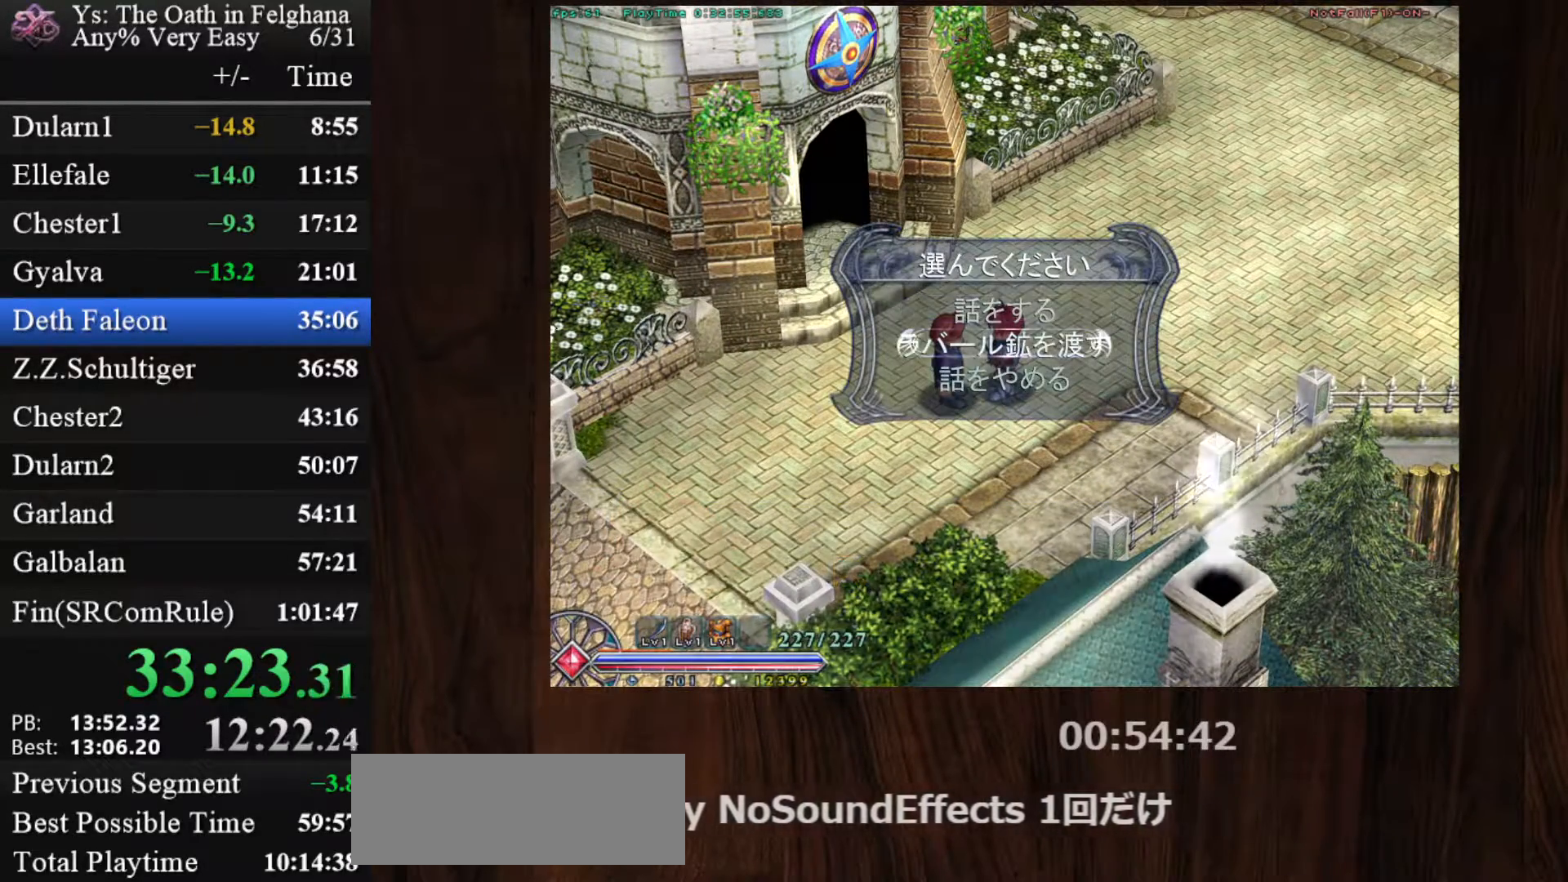
{"keys": [], "mouse": [], "events": [[150, "z", "up"], [283, "z", "down"], [417, "z", "up"]]}
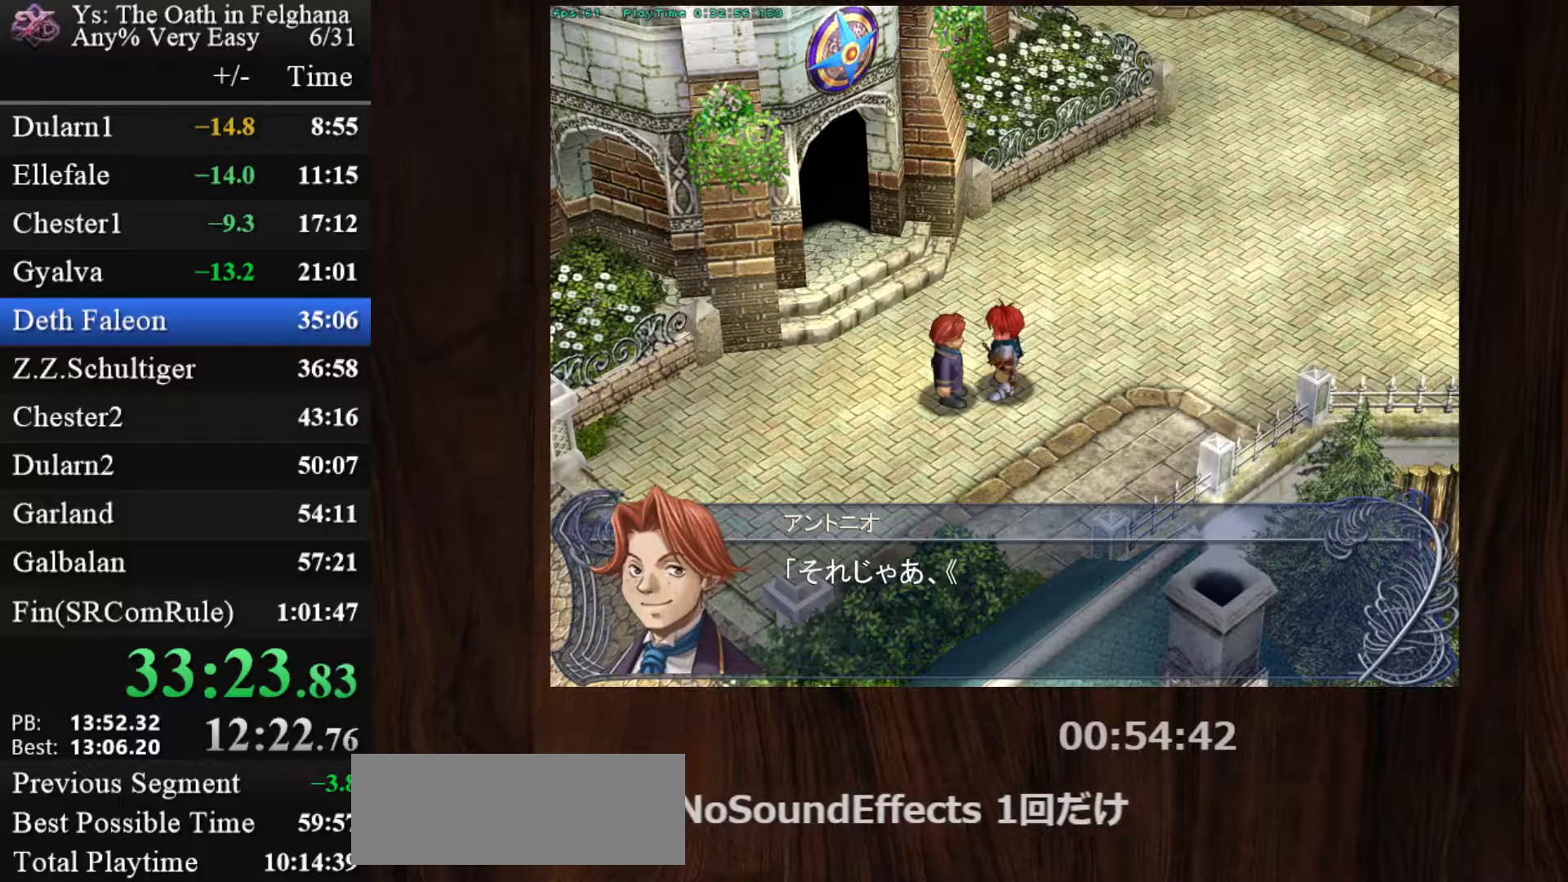
{"keys": ["z"], "mouse": [], "events": [[67, "z", "down"], [250, "z", "up"], [417, "z", "down"]]}
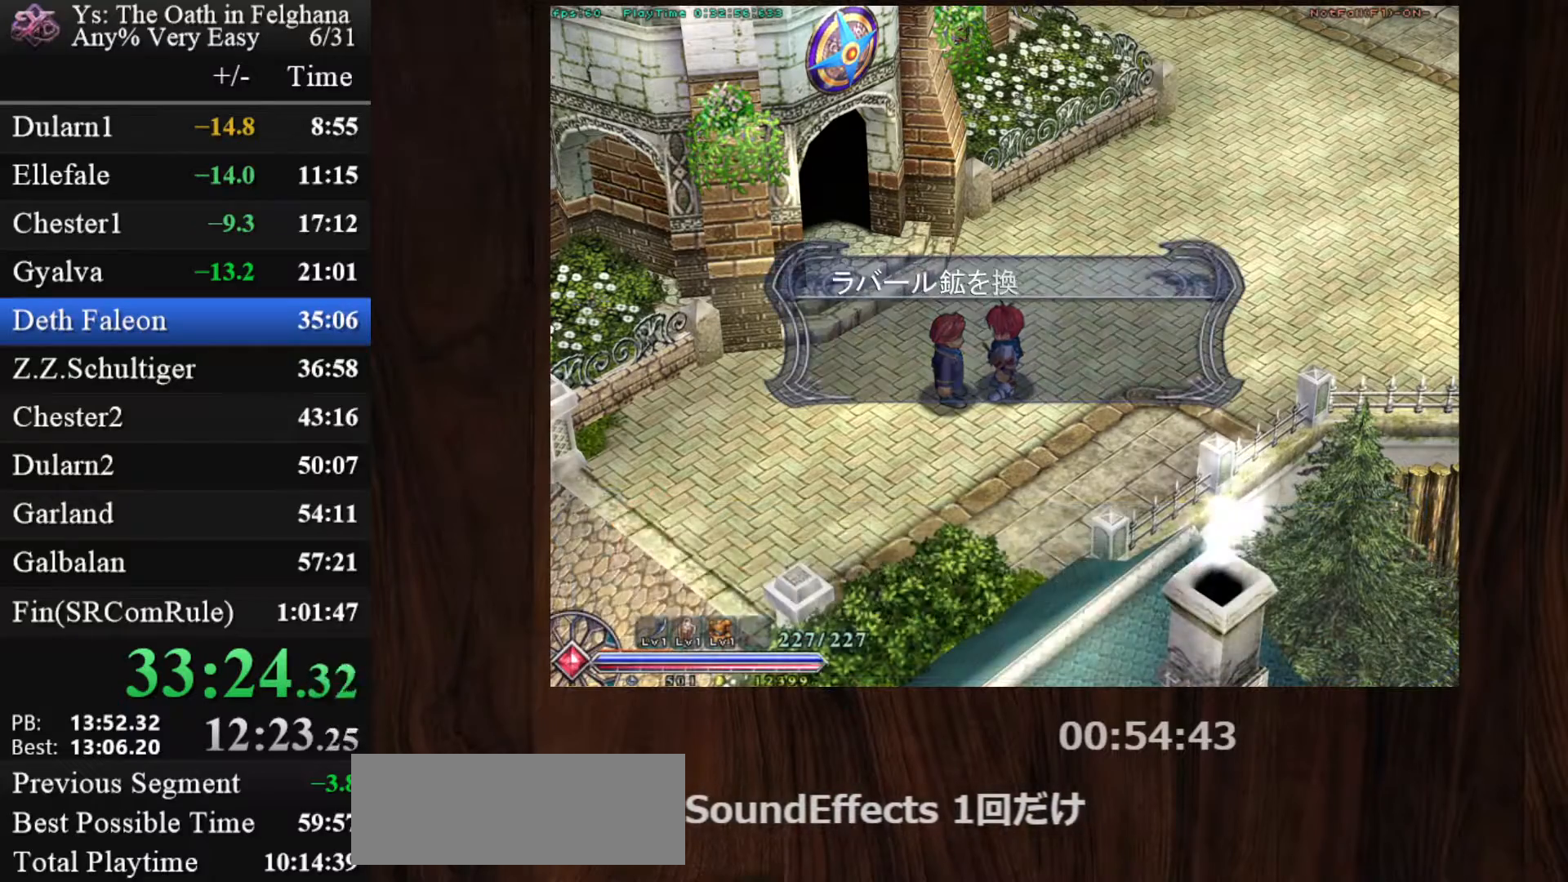
{"keys": [], "mouse": [], "events": [[100, "z", "up"], [283, "z", "down"], [417, "z", "up"]]}
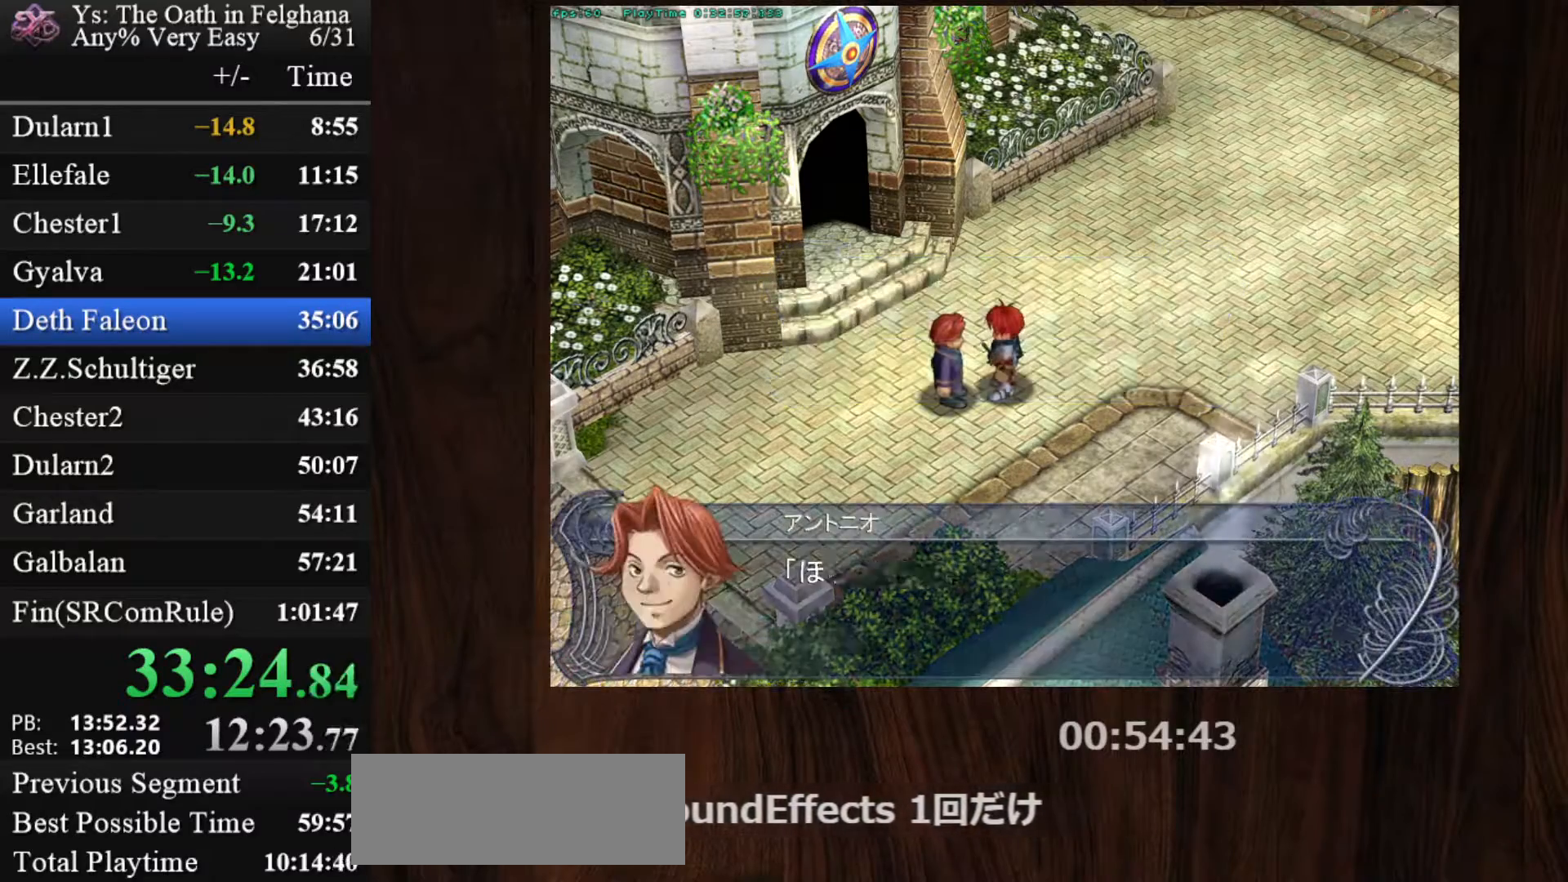
{"keys": ["z"], "mouse": [], "events": [[117, "z", "down"], [250, "z", "up"], [400, "z", "down"]]}
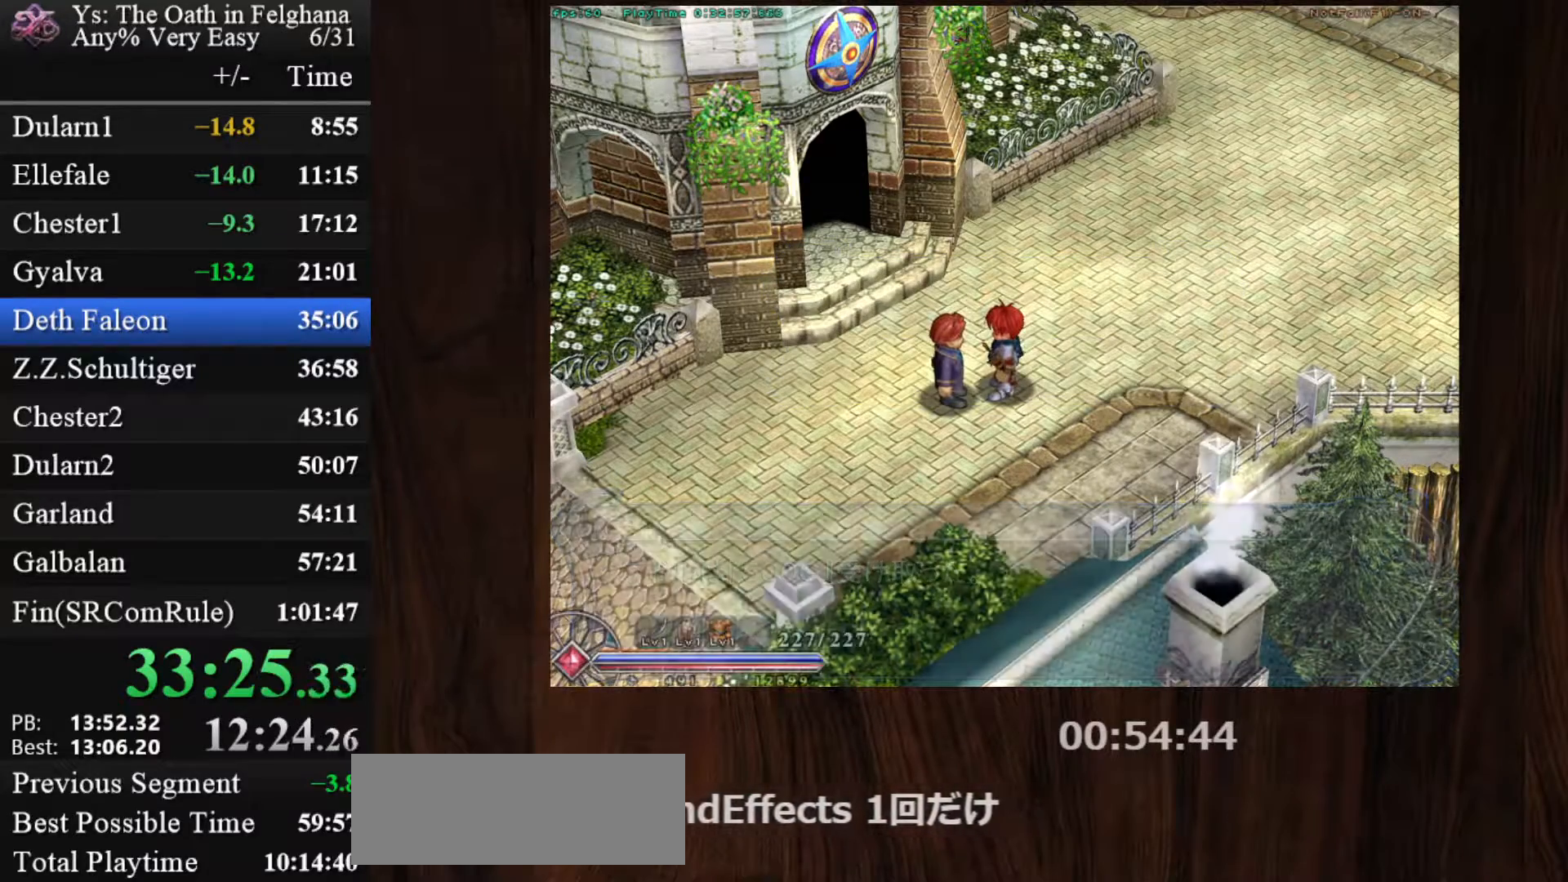
{"keys": ["ctrl"], "mouse": [], "events": [[83, "z", "up"], [167, "ctrl", "down"]]}
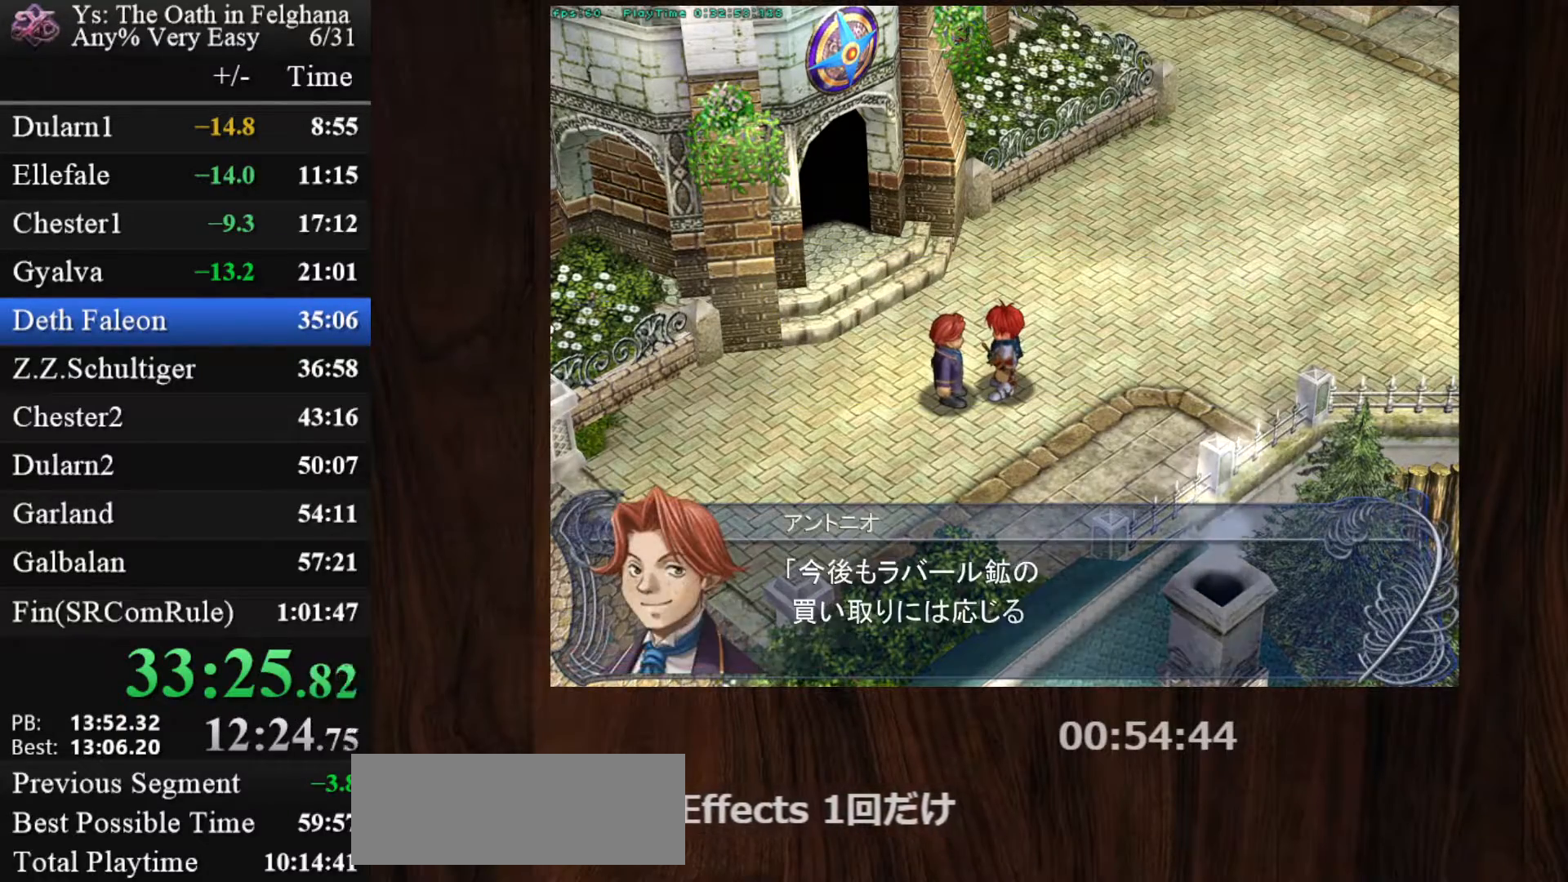
{"keys": ["ctrl"], "mouse": [], "events": [[50, "mouse_left", "down"], [367, "mouse_left", "up"]]}
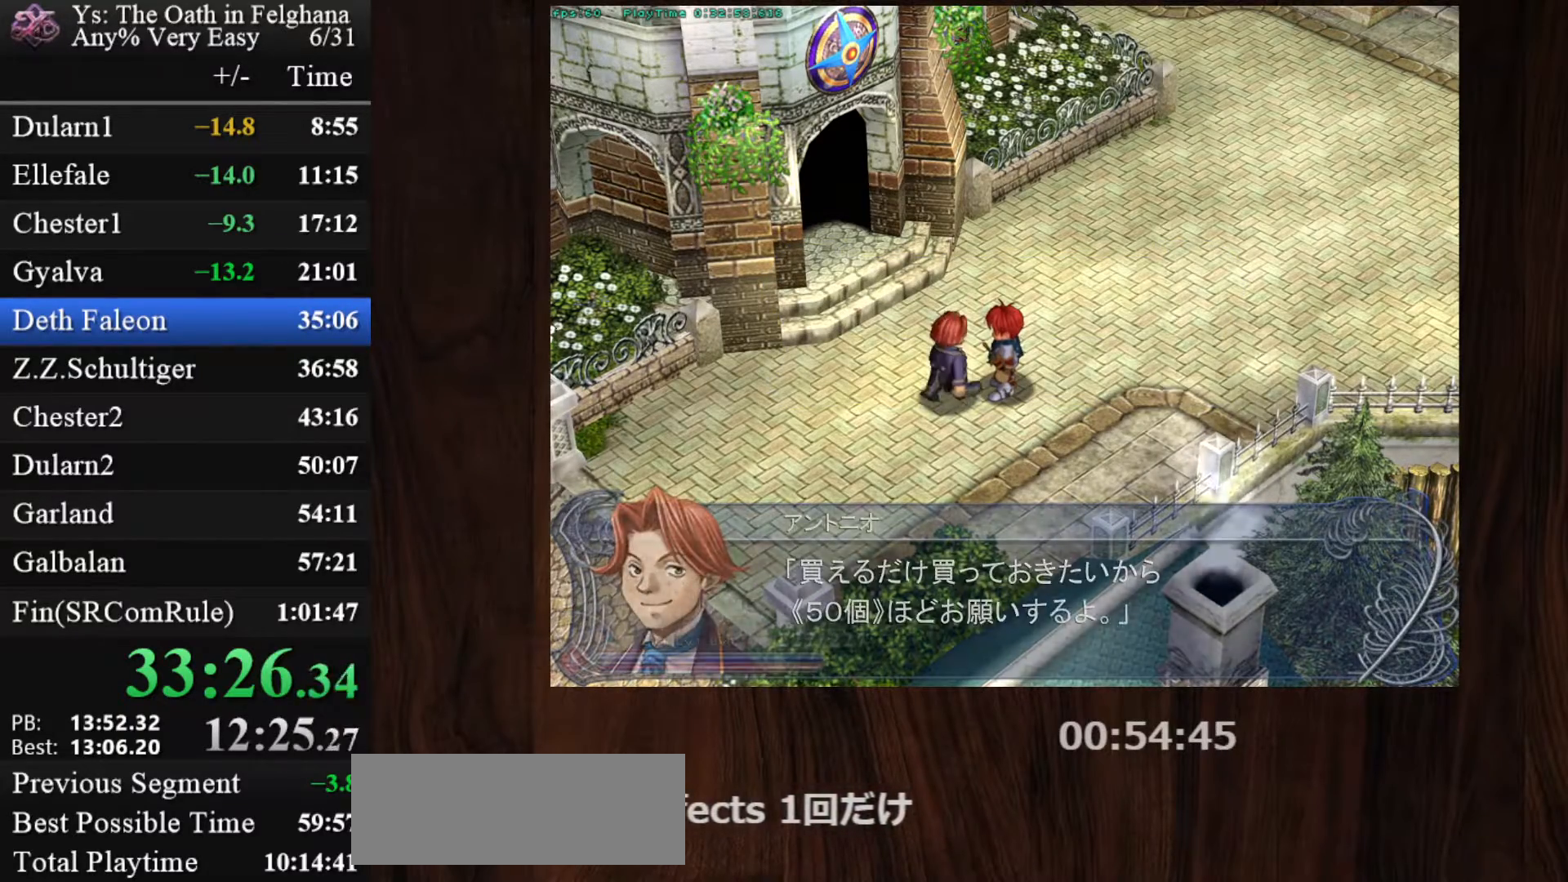
{"keys": ["z"], "mouse": [], "events": [[250, "ctrl", "up"], [350, "z", "down"], [433, "z", "up"], [483, "z", "down"]]}
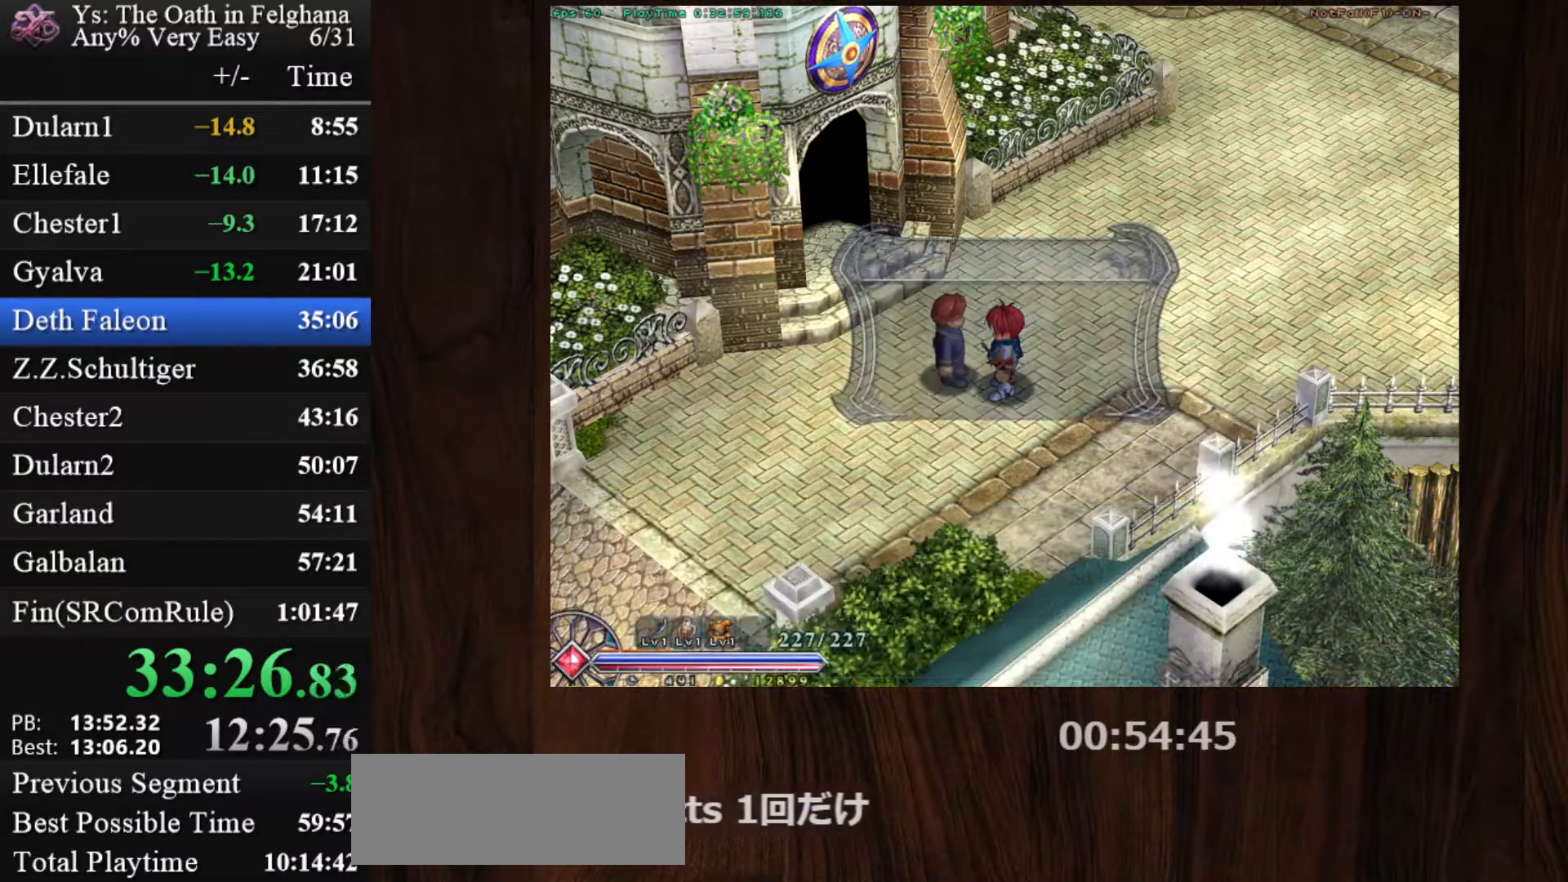
{"keys": ["z"], "mouse": [], "events": [[117, "z", "up"], [217, "down", "down"], [317, "down", "up"], [400, "z", "down"]]}
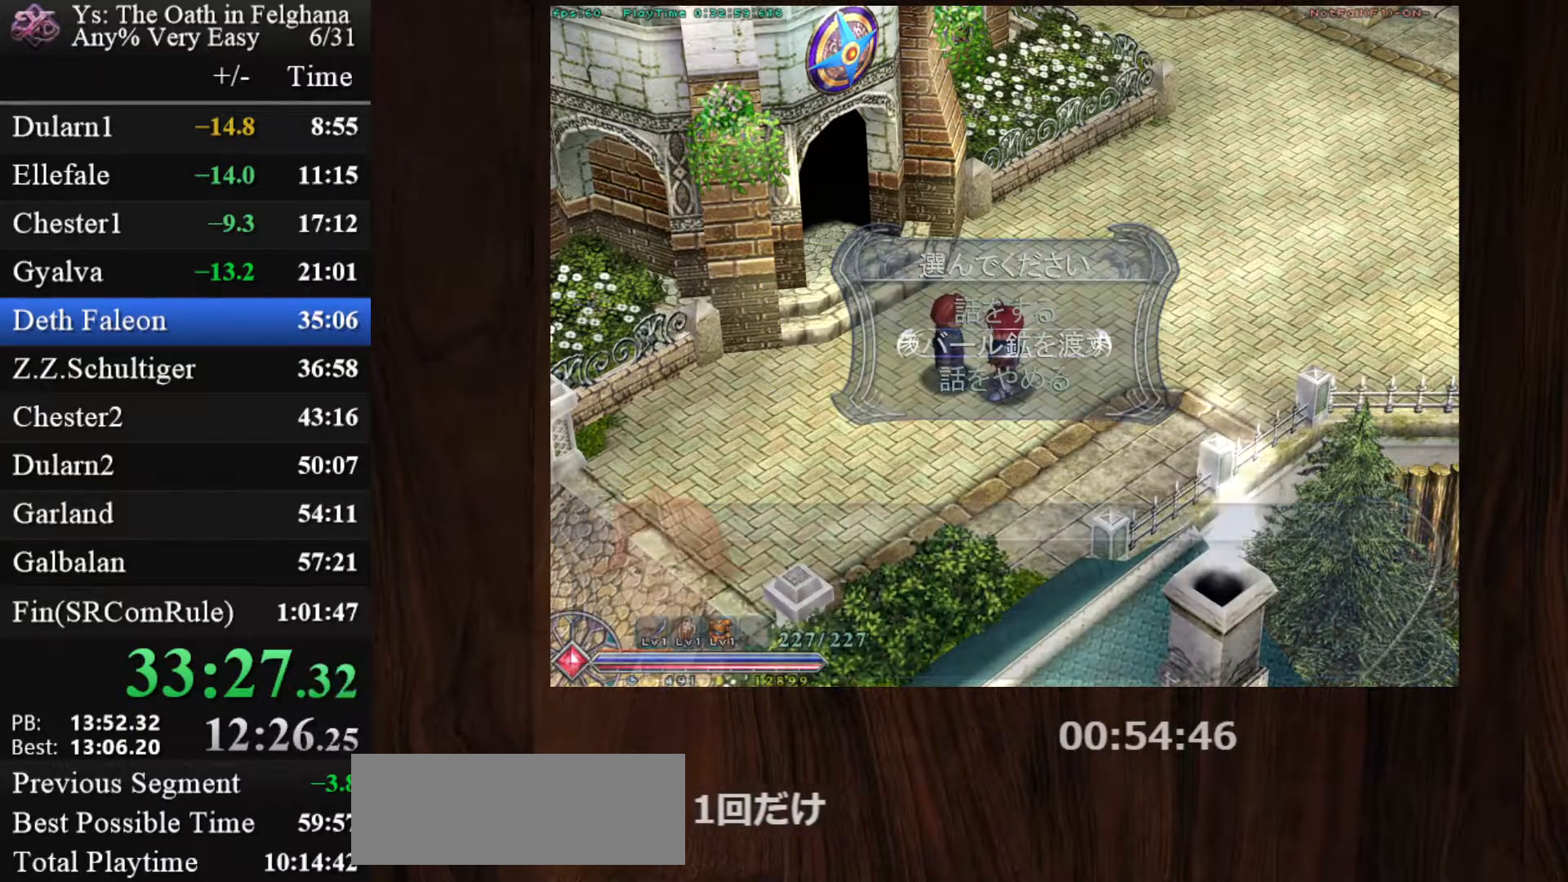
{"keys": [], "mouse": [], "events": [[50, "z", "up"], [183, "z", "down"], [367, "z", "up"]]}
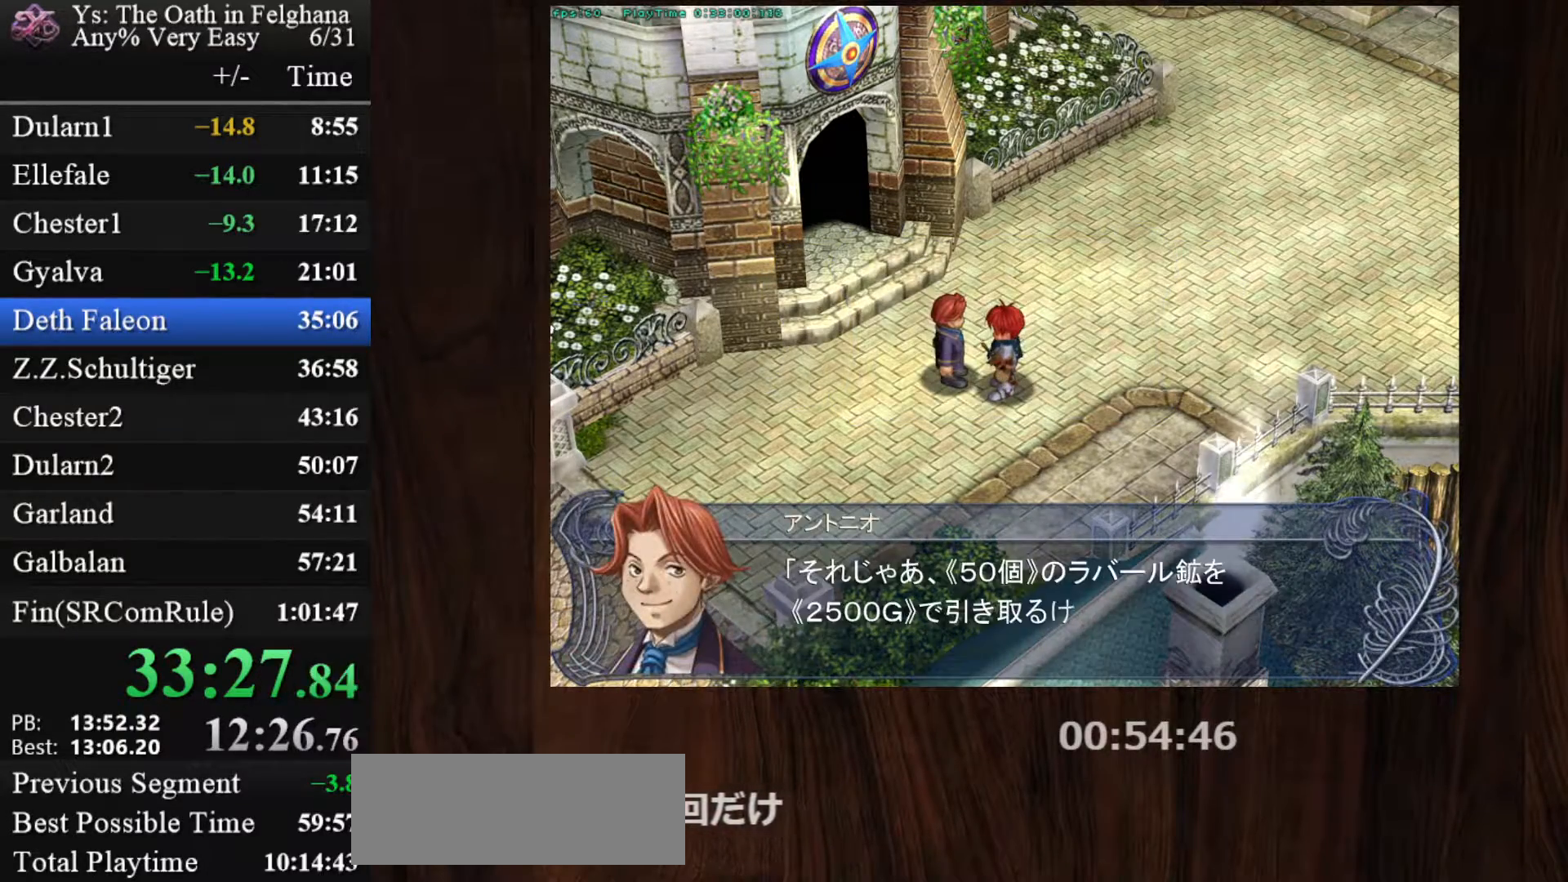
{"keys": [], "mouse": [], "events": [[17, "z", "down"], [150, "z", "up"], [350, "z", "down"], [483, "z", "up"]]}
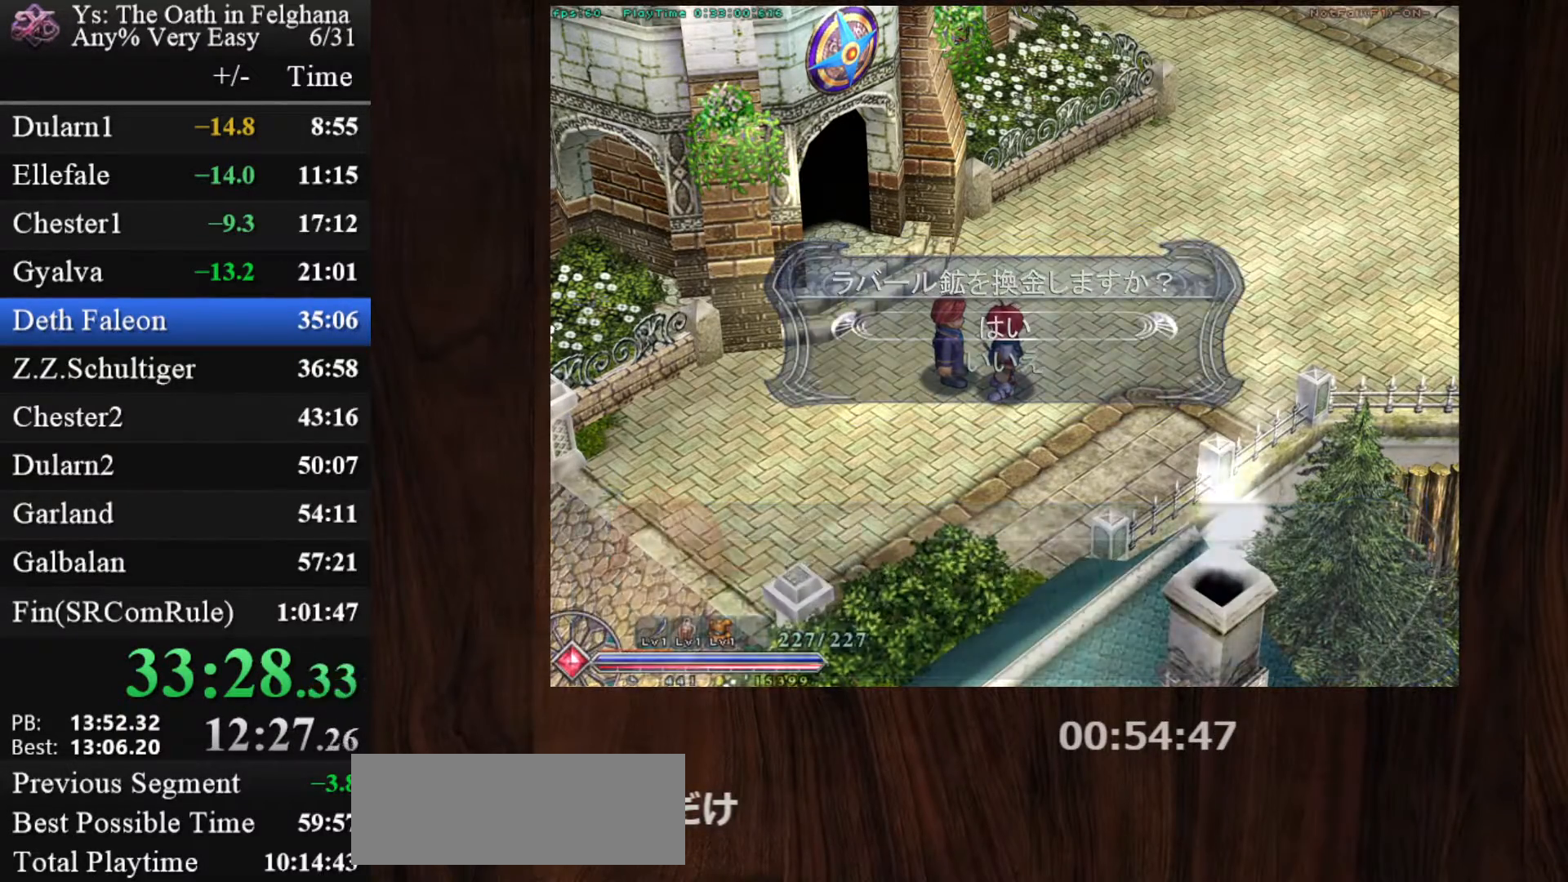
{"keys": ["z"], "mouse": [], "events": [[167, "z", "down"], [317, "z", "up"], [500, "z", "down"]]}
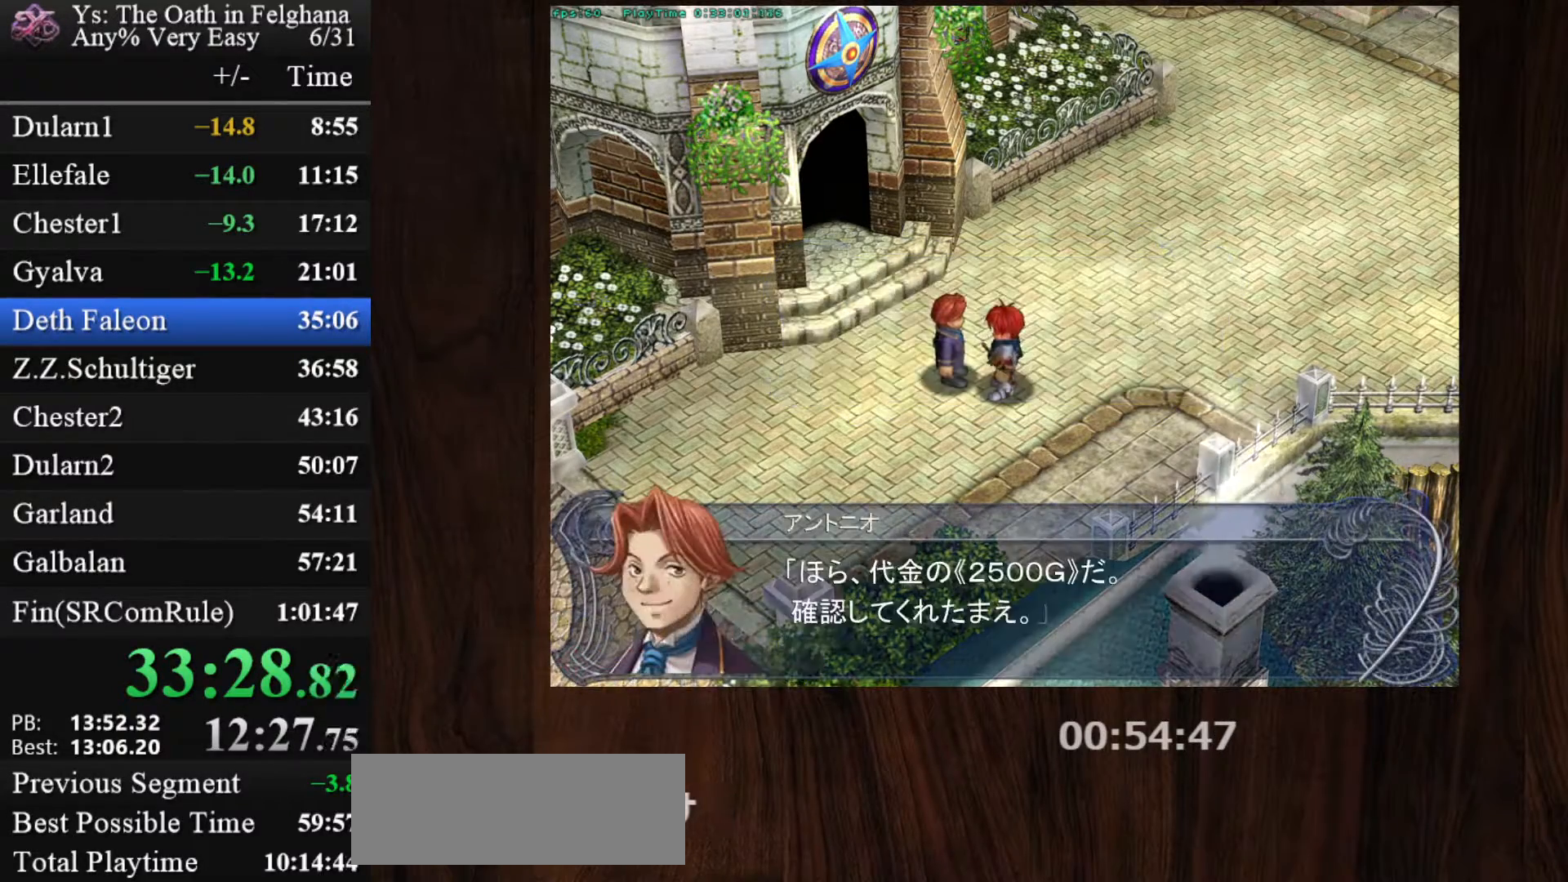
{"keys": ["ctrl"], "mouse": [], "events": [[133, "z", "up"], [283, "z", "down"], [367, "ctrl", "down"], [467, "z", "up"]]}
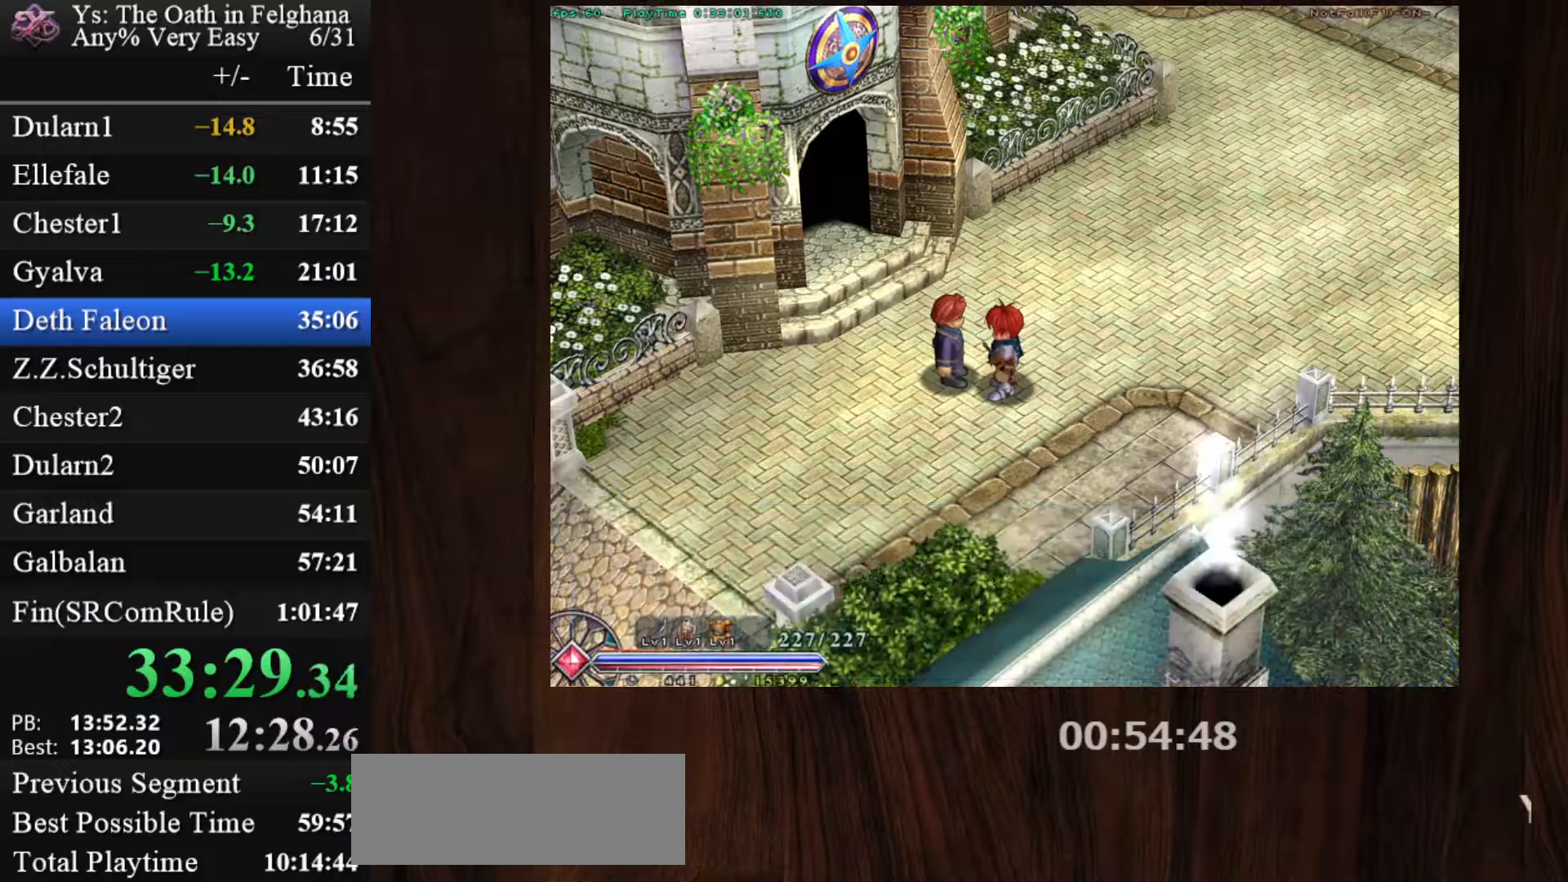
{"keys": ["ctrl"], "mouse": [], "events": [[17, "mouse_left", "down"], [300, "mouse_left", "up"]]}
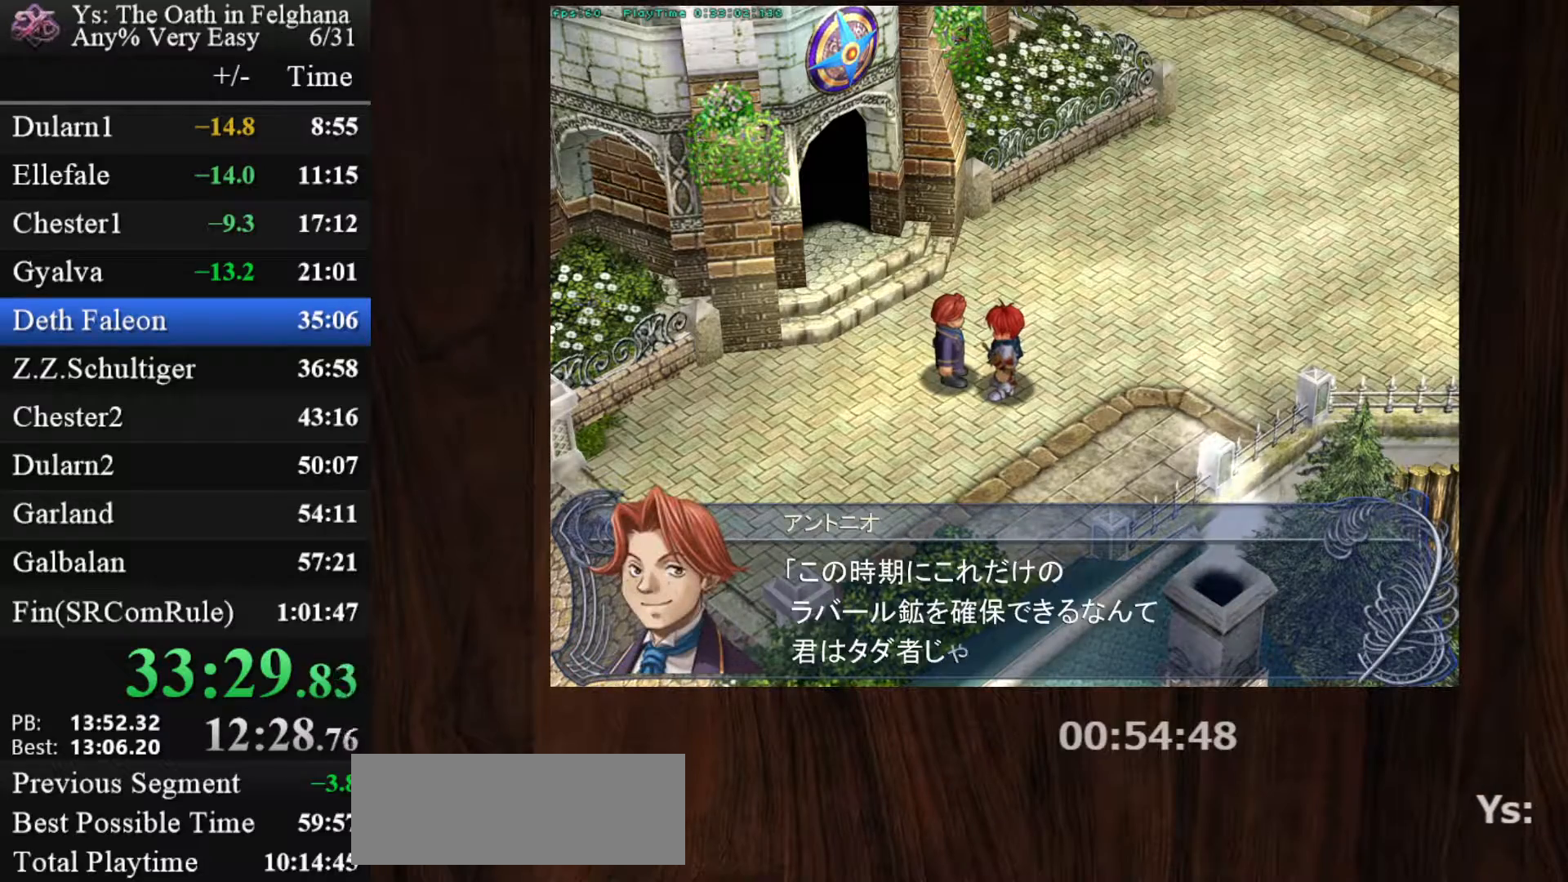
{"keys": ["ctrl"], "mouse": ["left"], "events": [[267, "mouse_left", "down"]]}
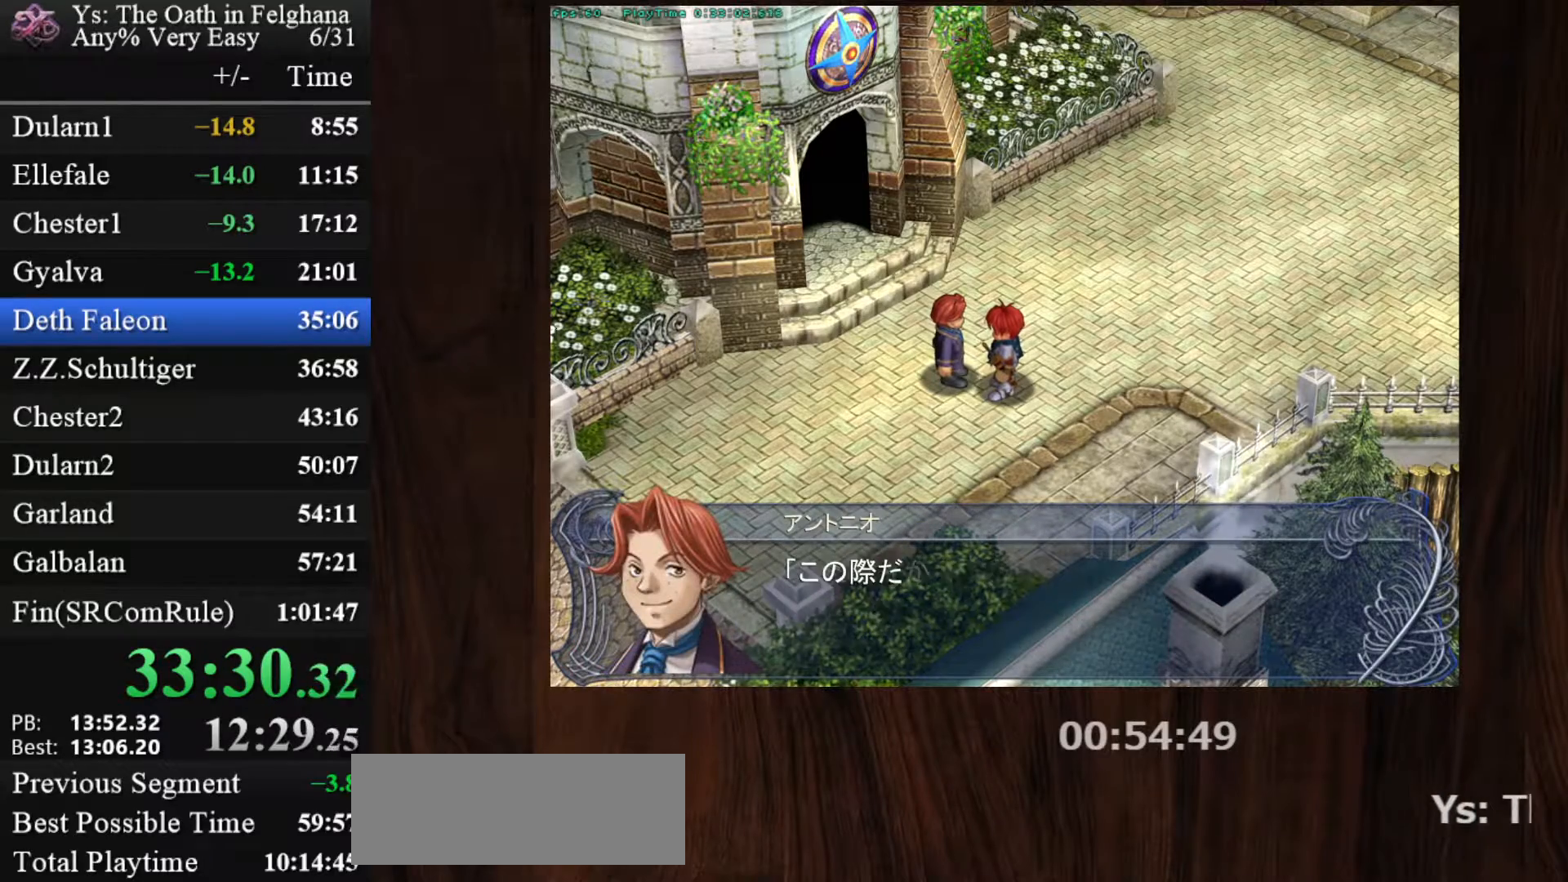
{"keys": [], "mouse": [], "events": [[33, "mouse_left", "up"], [367, "ctrl", "up"]]}
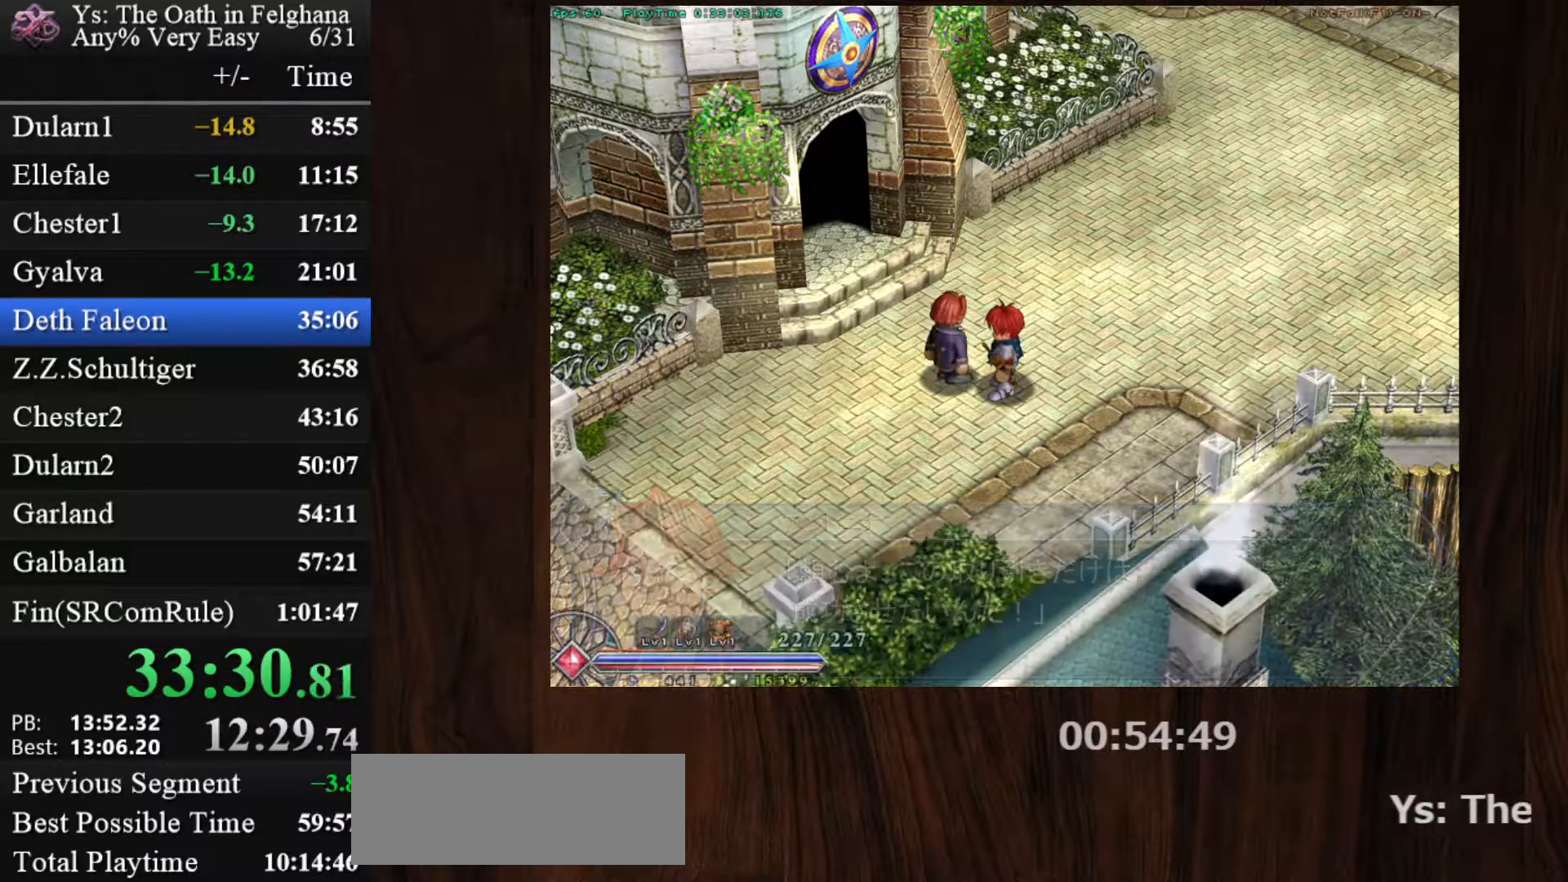
{"keys": ["z"], "mouse": [], "events": [[200, "z", "down"], [333, "z", "up"], [433, "z", "down"]]}
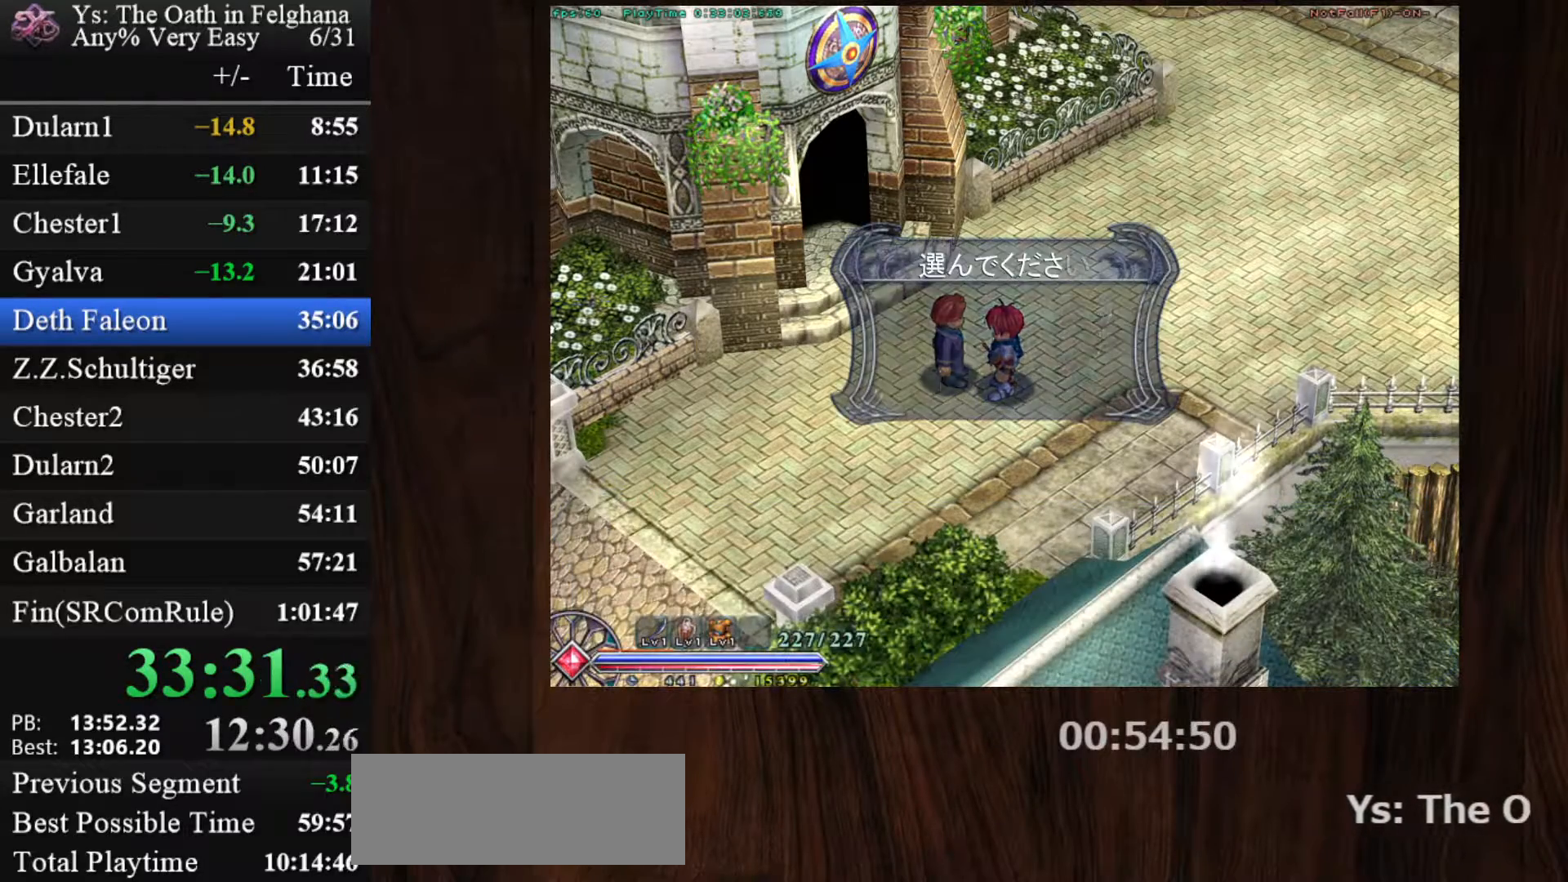
{"keys": [], "mouse": [], "events": [[17, "z", "up"], [117, "down", "down"], [217, "down", "up"], [267, "z", "down"], [300, "z", "up"], [350, "z", "down"], [400, "z", "up"]]}
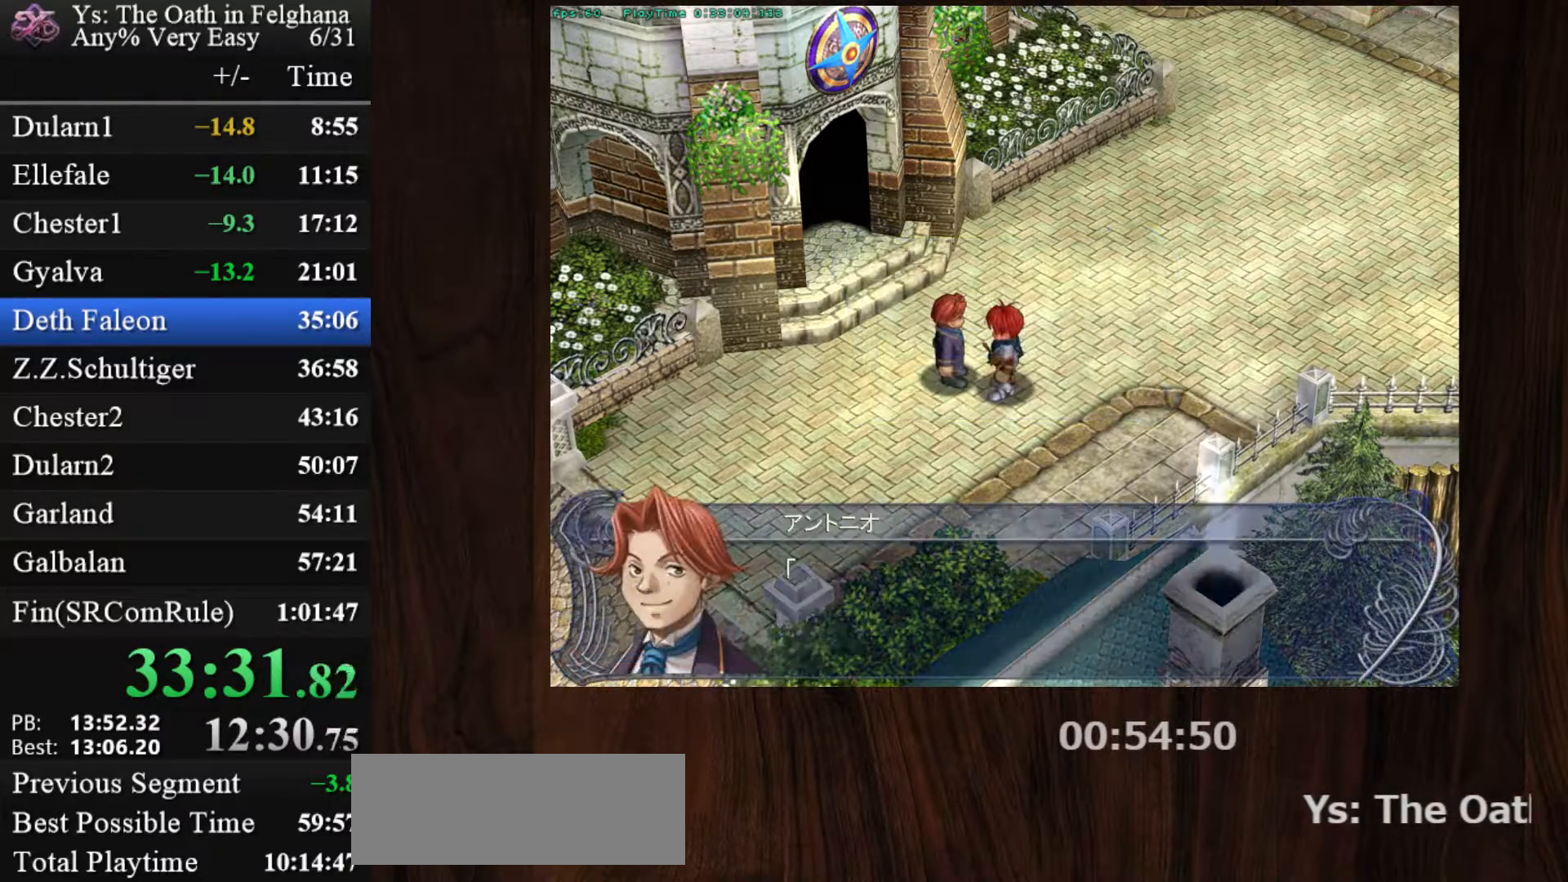
{"keys": ["z"], "mouse": [], "events": [[83, "z", "down"], [267, "z", "up"], [417, "z", "down"]]}
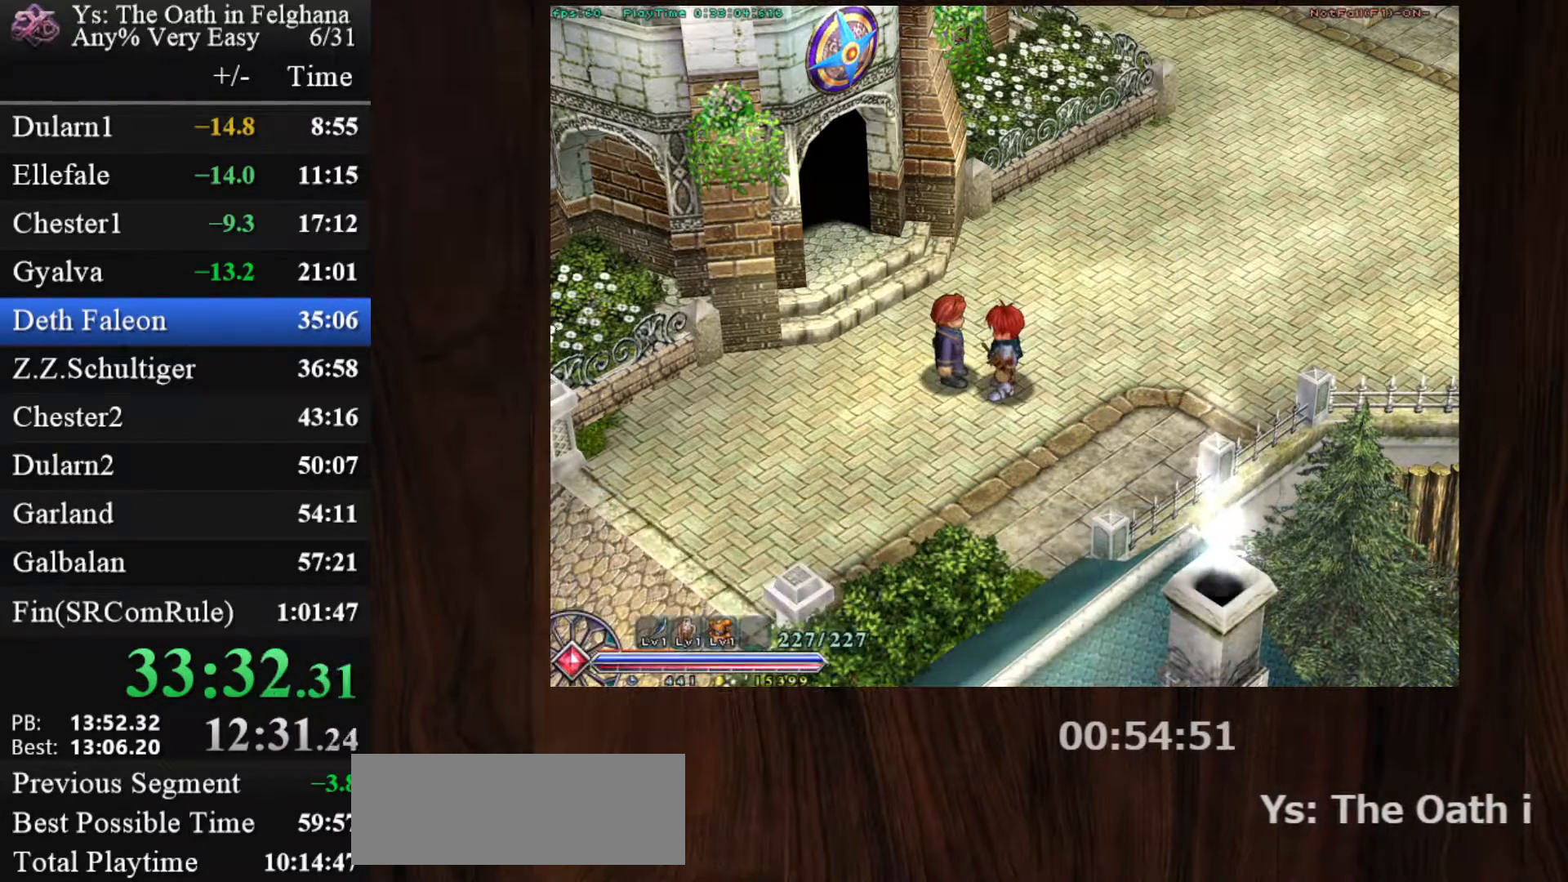
{"keys": [], "mouse": [], "events": [[100, "z", "up"], [233, "z", "down"], [383, "z", "up"]]}
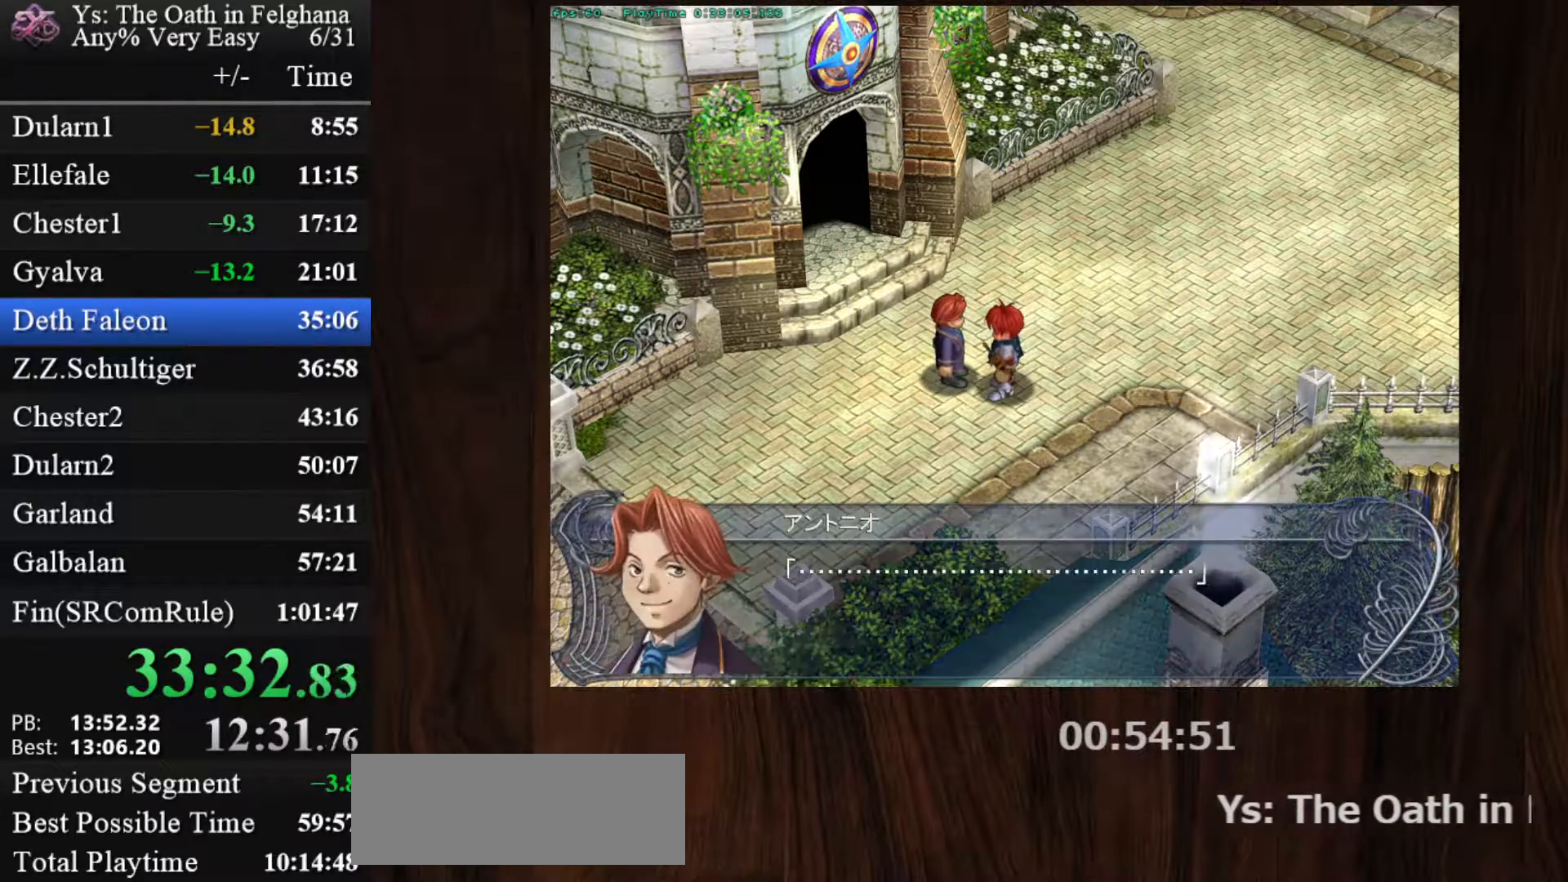
{"keys": ["z"], "mouse": [], "events": [[67, "z", "down"], [217, "z", "up"], [400, "z", "down"]]}
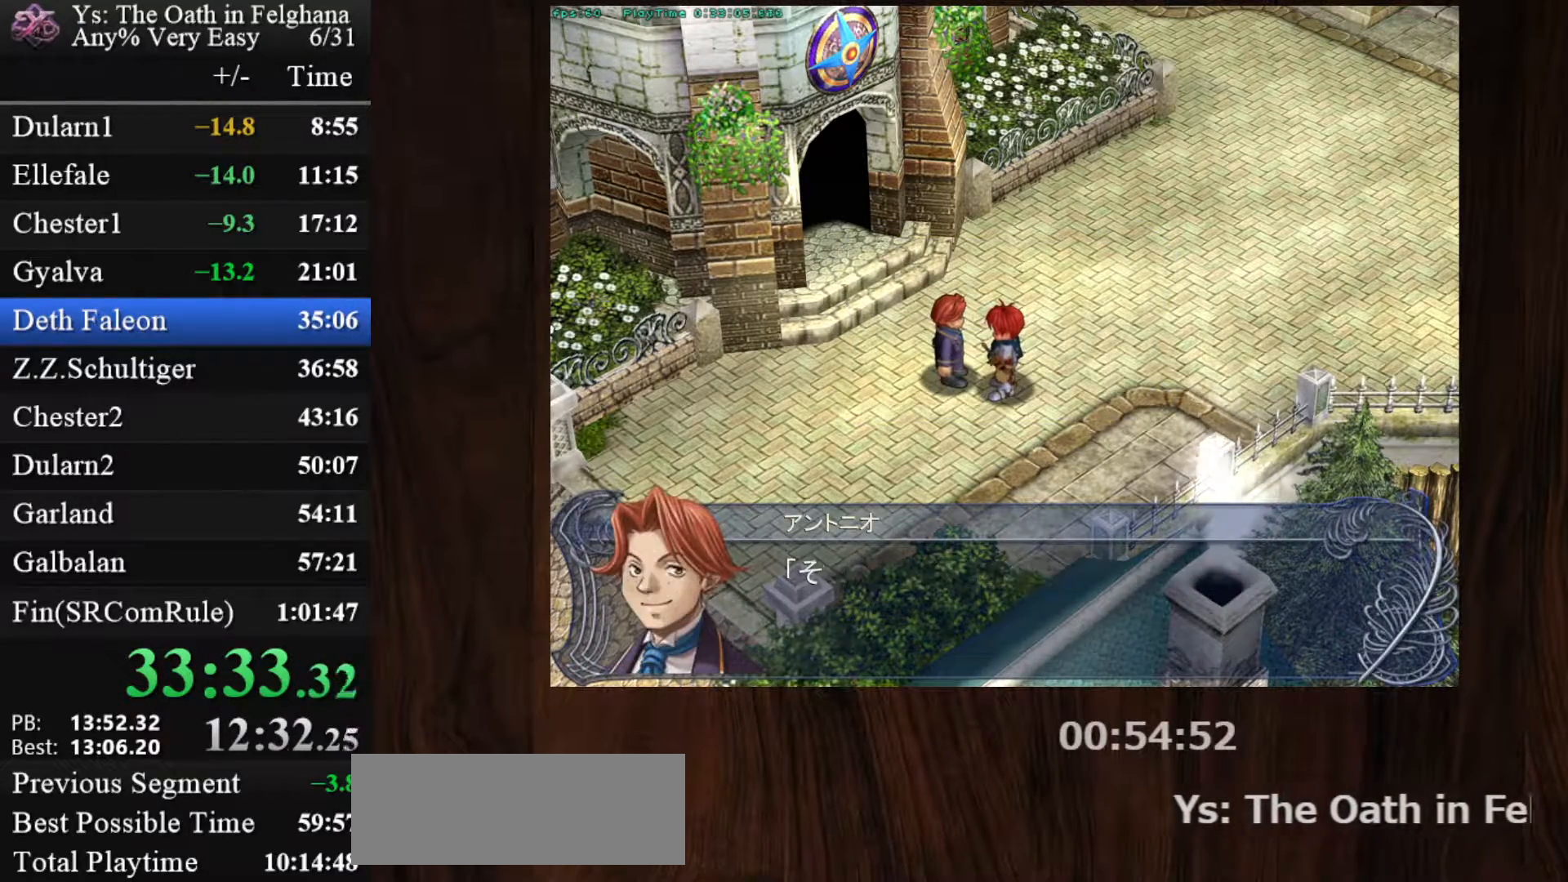
{"keys": [], "mouse": [], "events": [[33, "z", "up"], [217, "z", "down"], [367, "z", "up"]]}
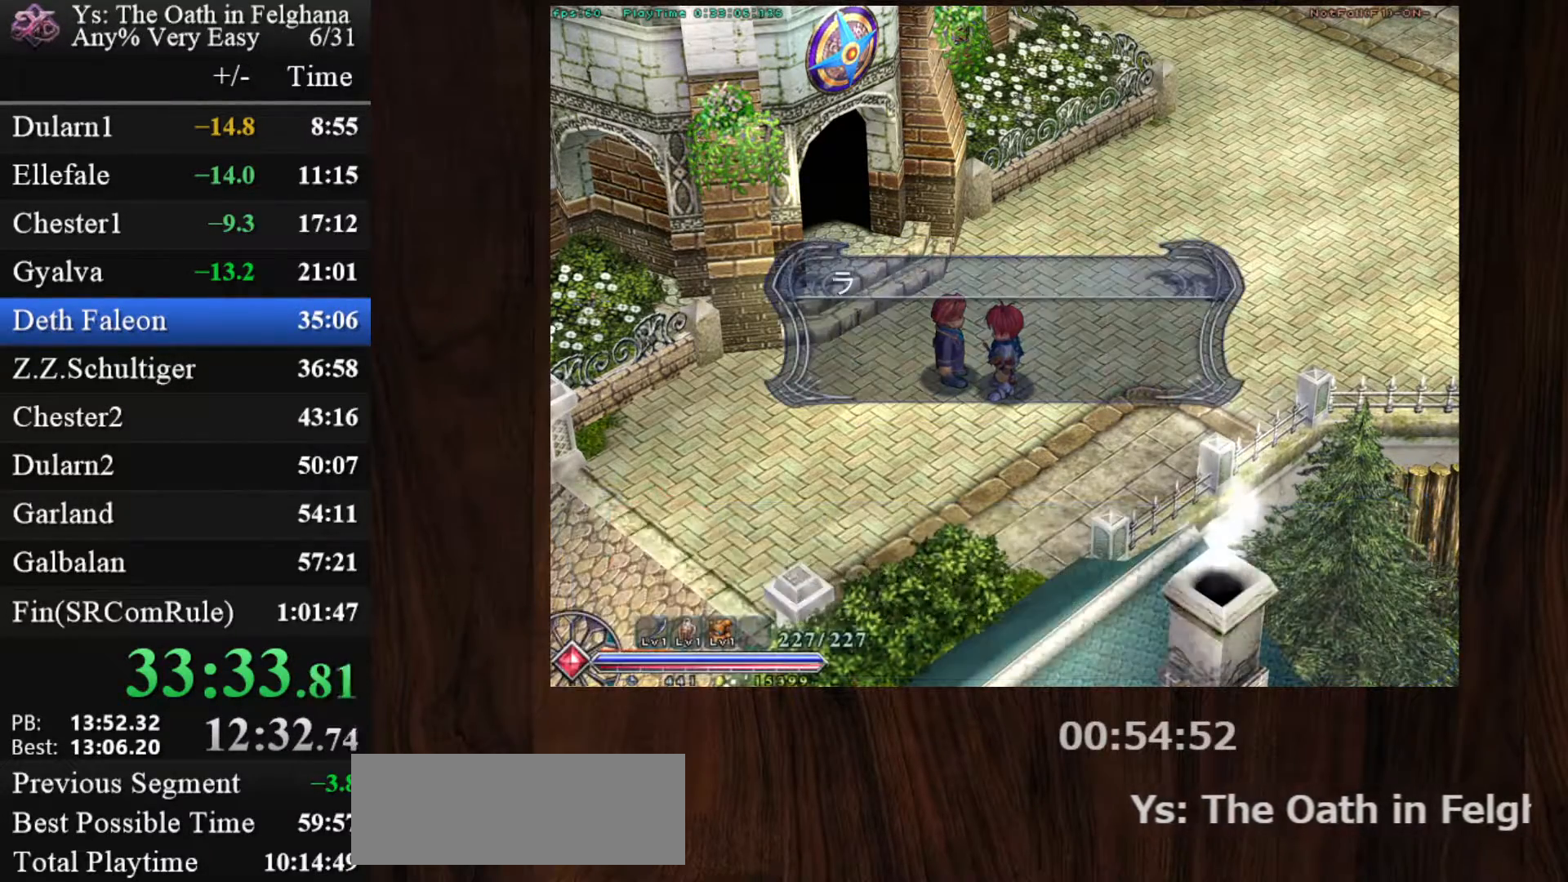
{"keys": ["z"], "mouse": [], "events": [[50, "z", "down"], [200, "z", "up"], [383, "z", "down"]]}
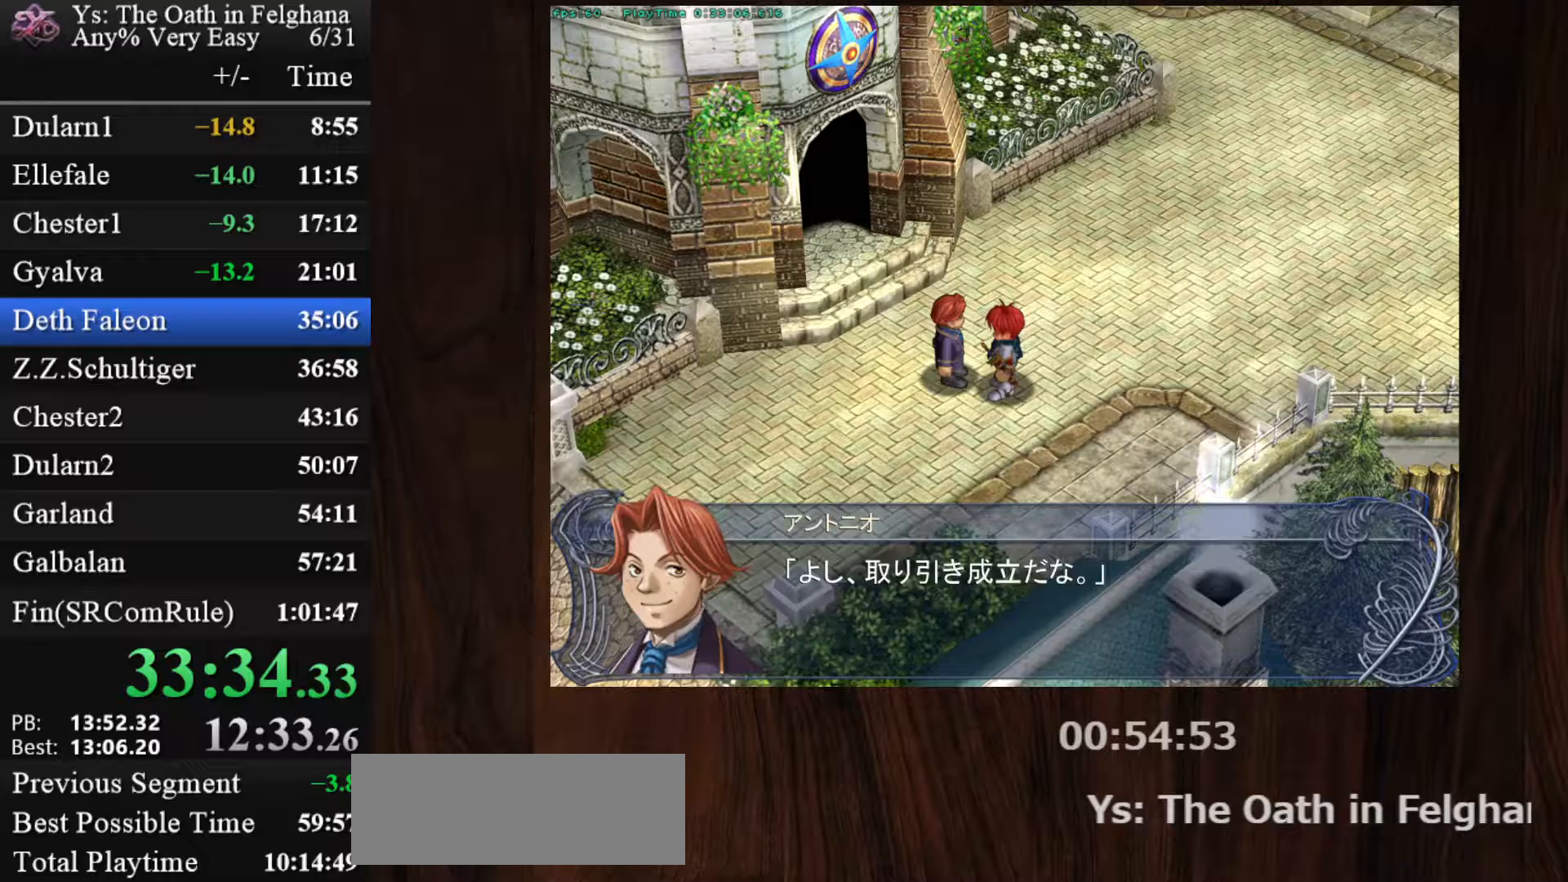
{"keys": ["z"], "mouse": [], "events": [[17, "z", "up"], [167, "z", "down"], [350, "z", "up"], [483, "z", "down"]]}
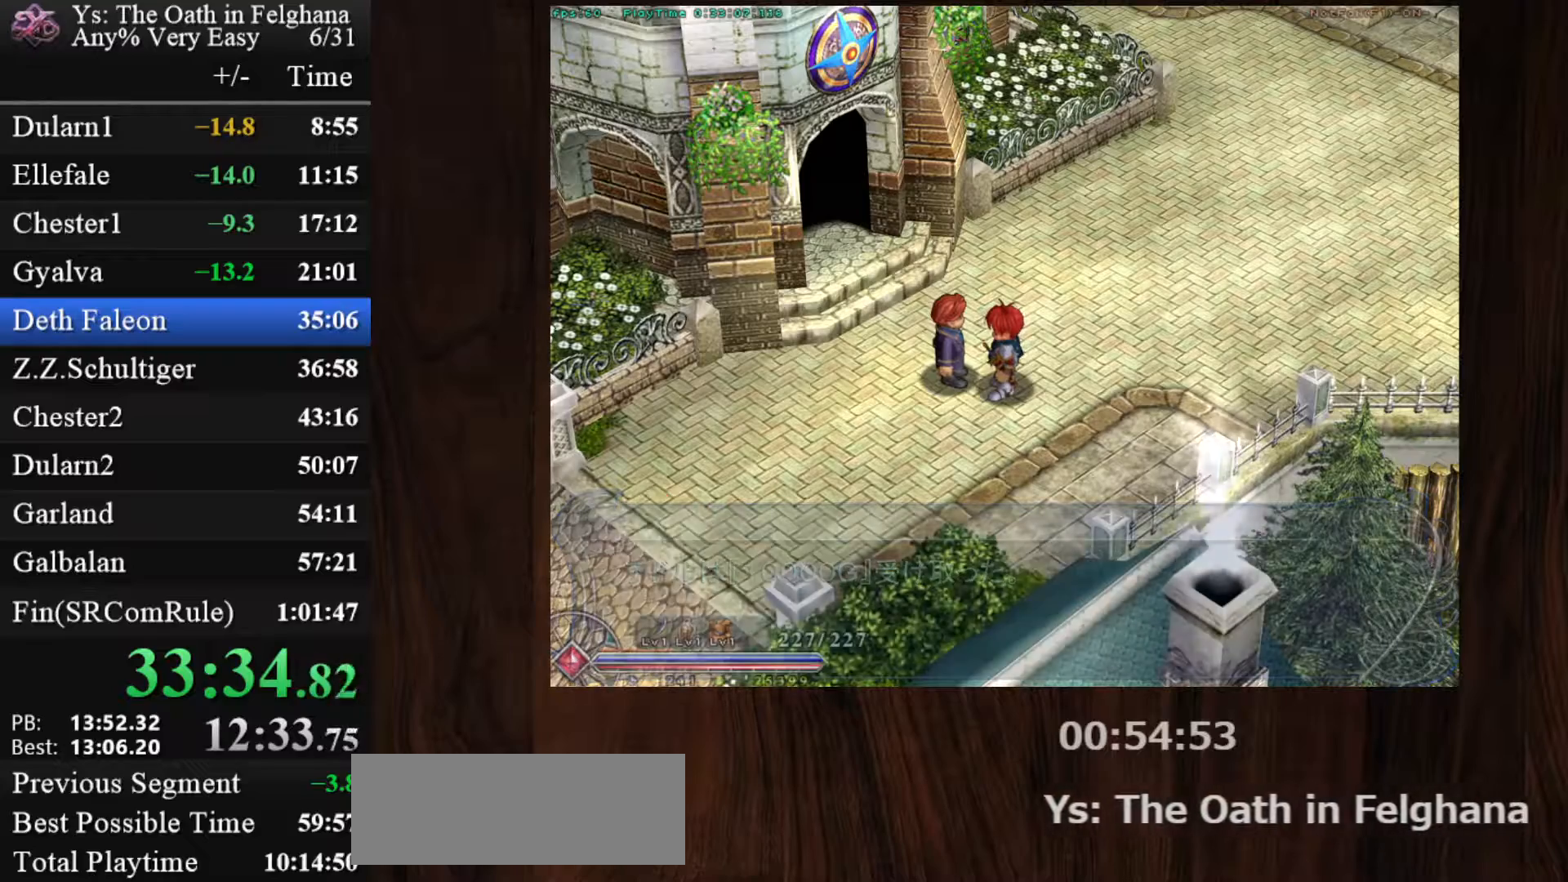
{"keys": [], "mouse": [], "events": [[183, "z", "up"], [317, "z", "down"], [450, "z", "up"]]}
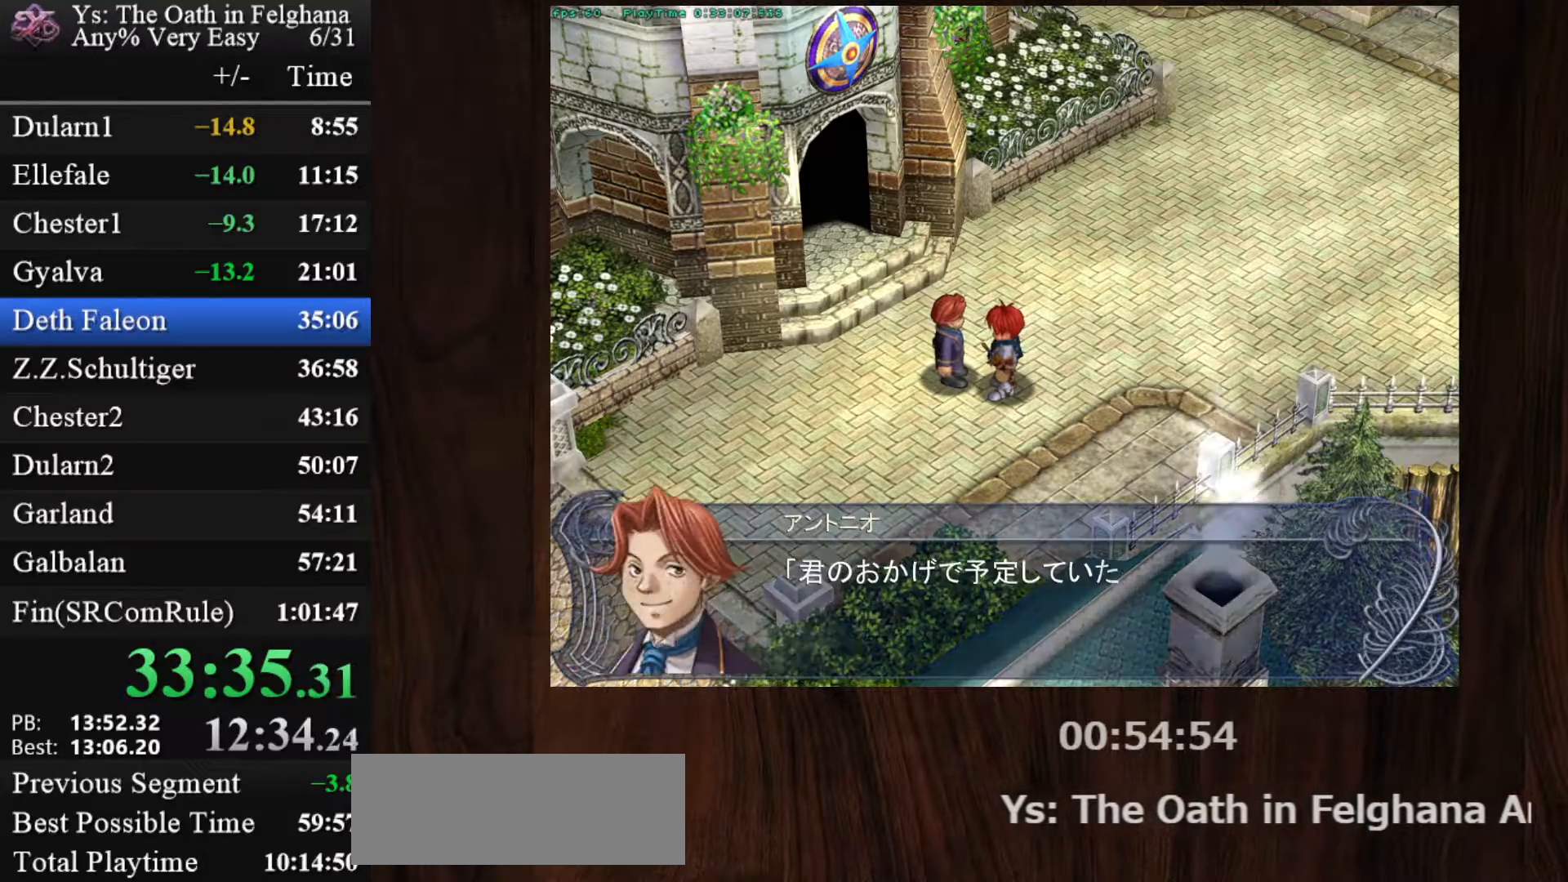
{"keys": ["z"], "mouse": [], "events": [[150, "z", "down"], [283, "z", "up"], [467, "z", "down"]]}
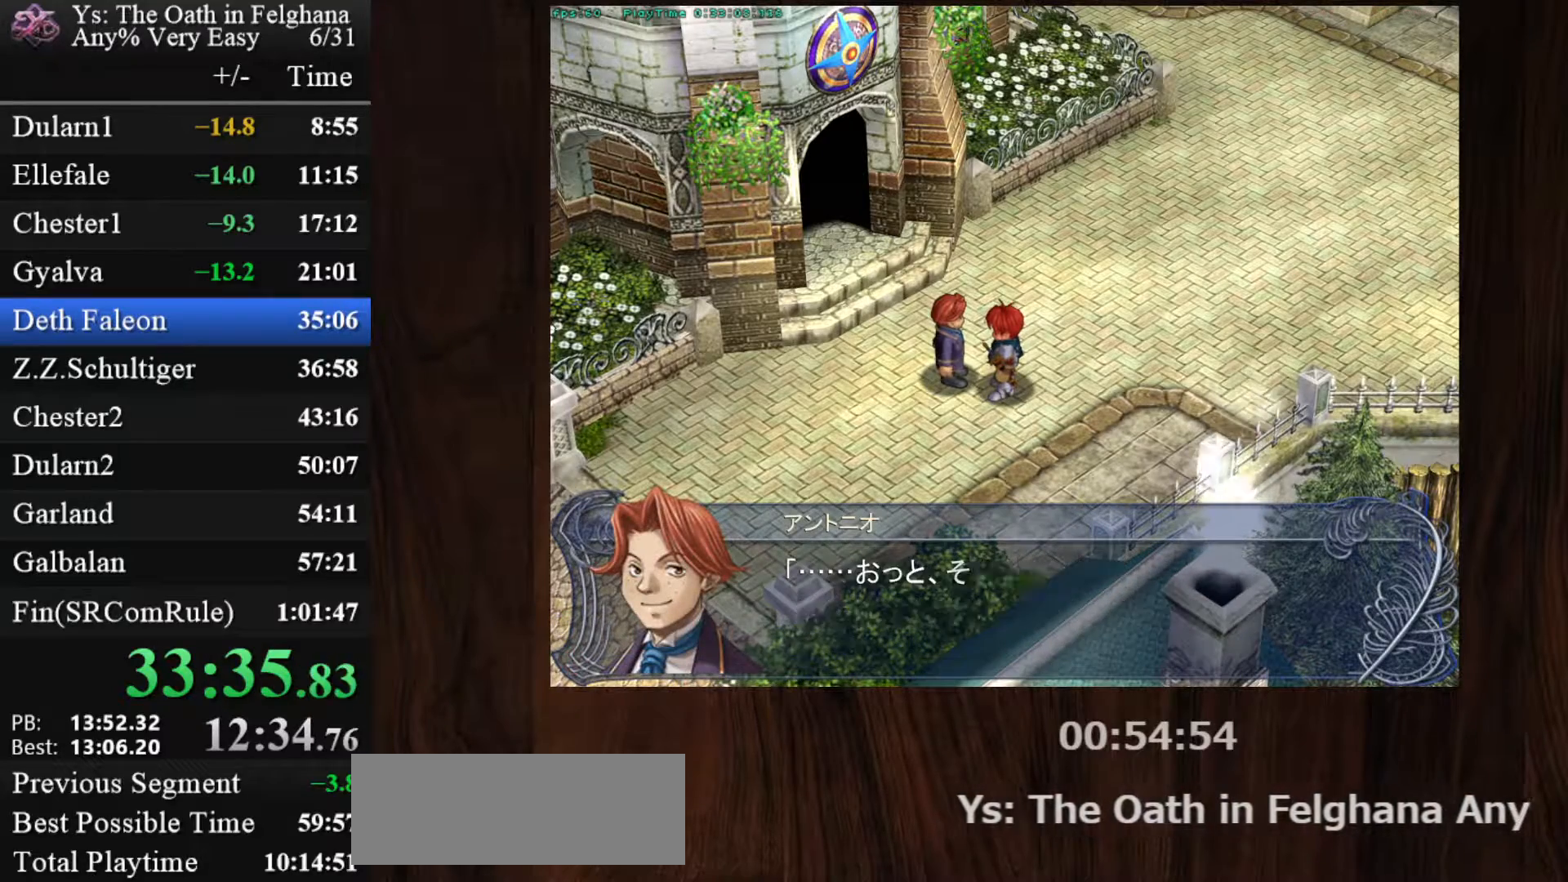
{"keys": [], "mouse": [], "events": [[117, "z", "up"], [300, "z", "down"], [433, "z", "up"]]}
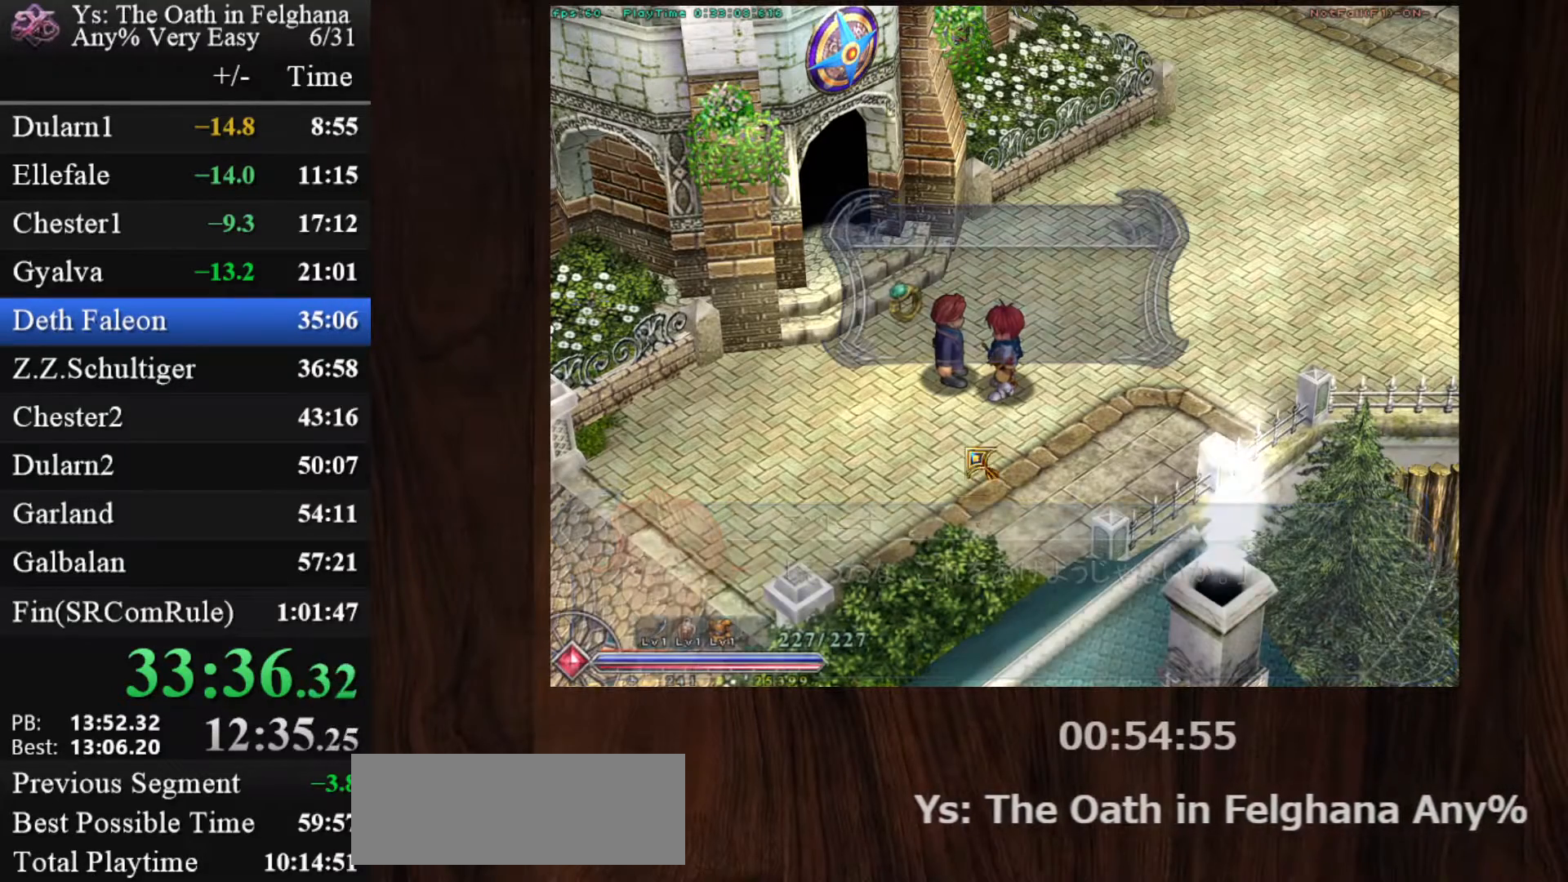
{"keys": ["z"], "mouse": [], "events": [[83, "z", "down"], [267, "z", "up"], [450, "z", "down"]]}